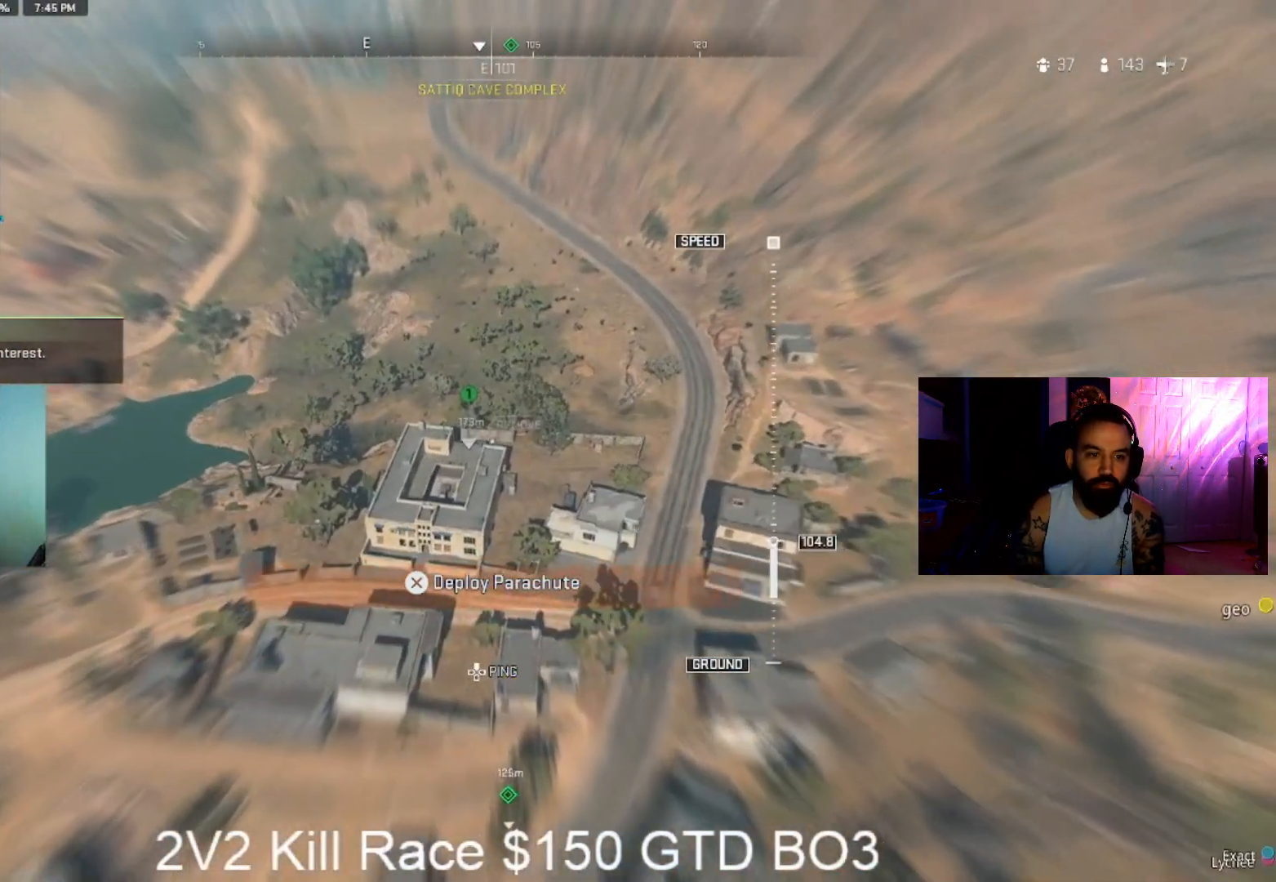
Gameplay with a controller (PlayStation layout); each line is a JSON object with the inputs held at the frame after it (dt_ms = milliseconds from this image to that frame). "events" lists button and stick changes between this image and that frame as [ms after this image, input, new state], when the widget could be followed in between.
{"dt_ms": 500, "buttons": [], "left_stick": "up", "right_stick": "center", "events": []}
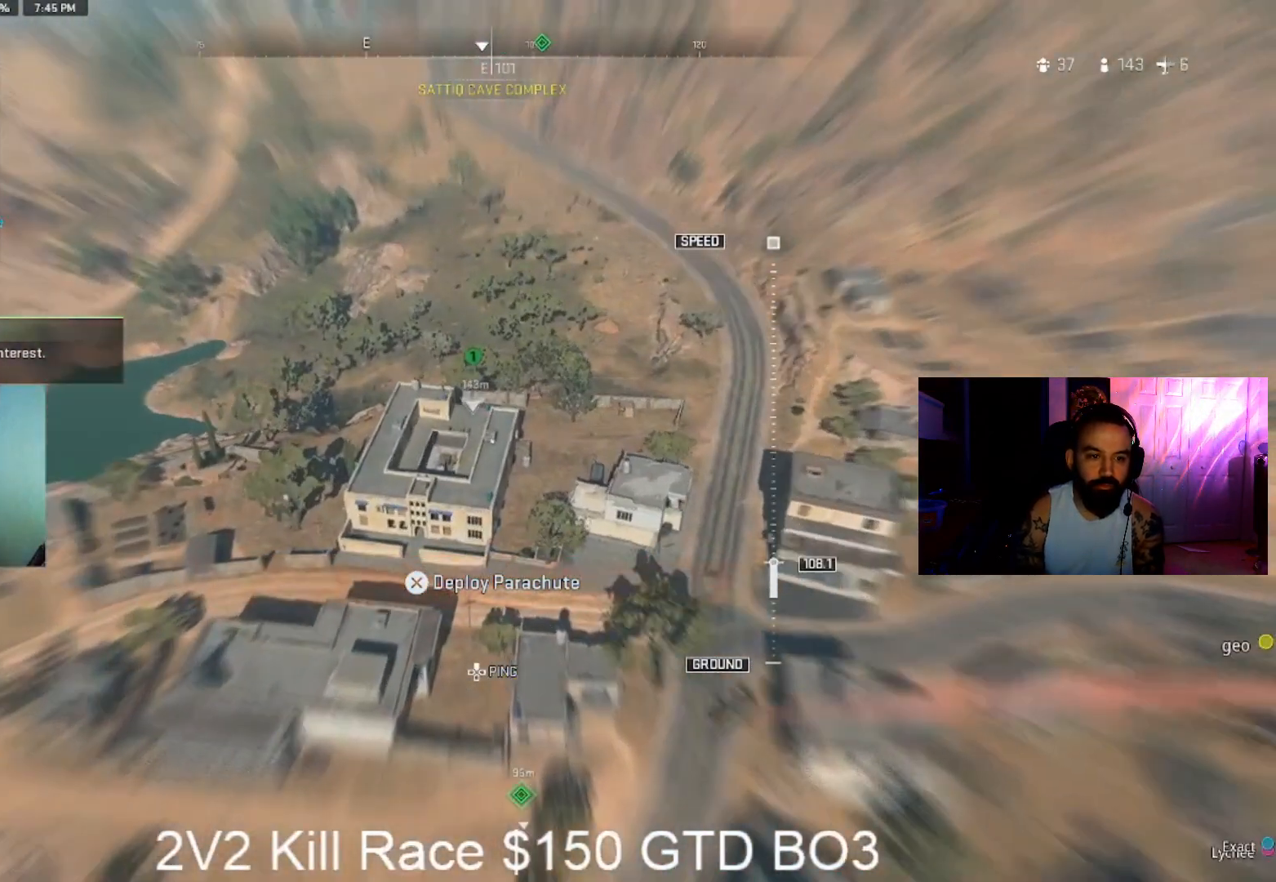
{"dt_ms": 500, "buttons": [], "left_stick": "up", "right_stick": "center", "events": []}
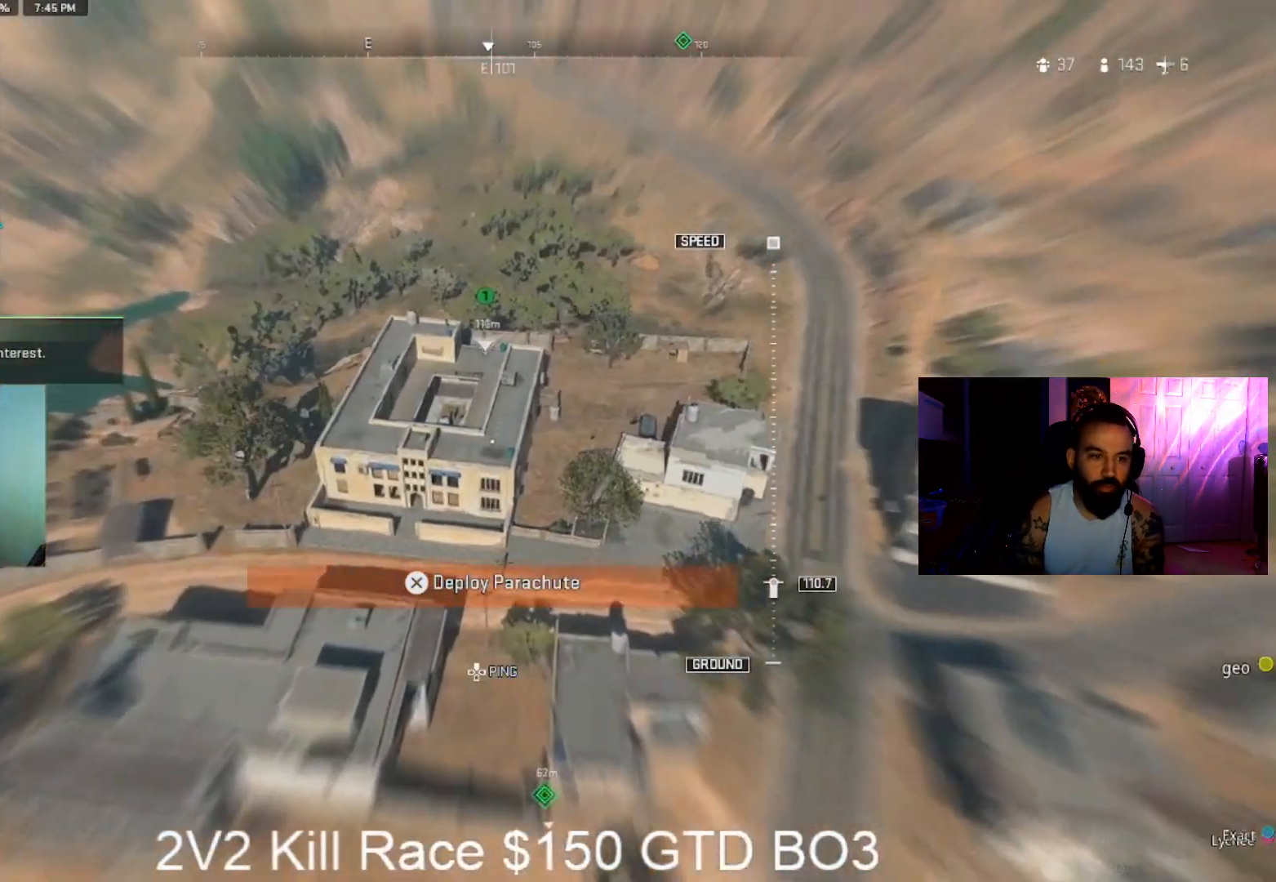
{"dt_ms": 1000, "buttons": [], "left_stick": "up", "right_stick": "center", "events": [[200, "right_stick", "up"], [567, "CROSS", "down"], [733, "CIRCLE", "down"], [733, "CROSS", "up"], [833, "CIRCLE", "up"], [900, "CIRCLE", "down"], [900, "right_stick", "center"], [1000, "CIRCLE", "up"]]}
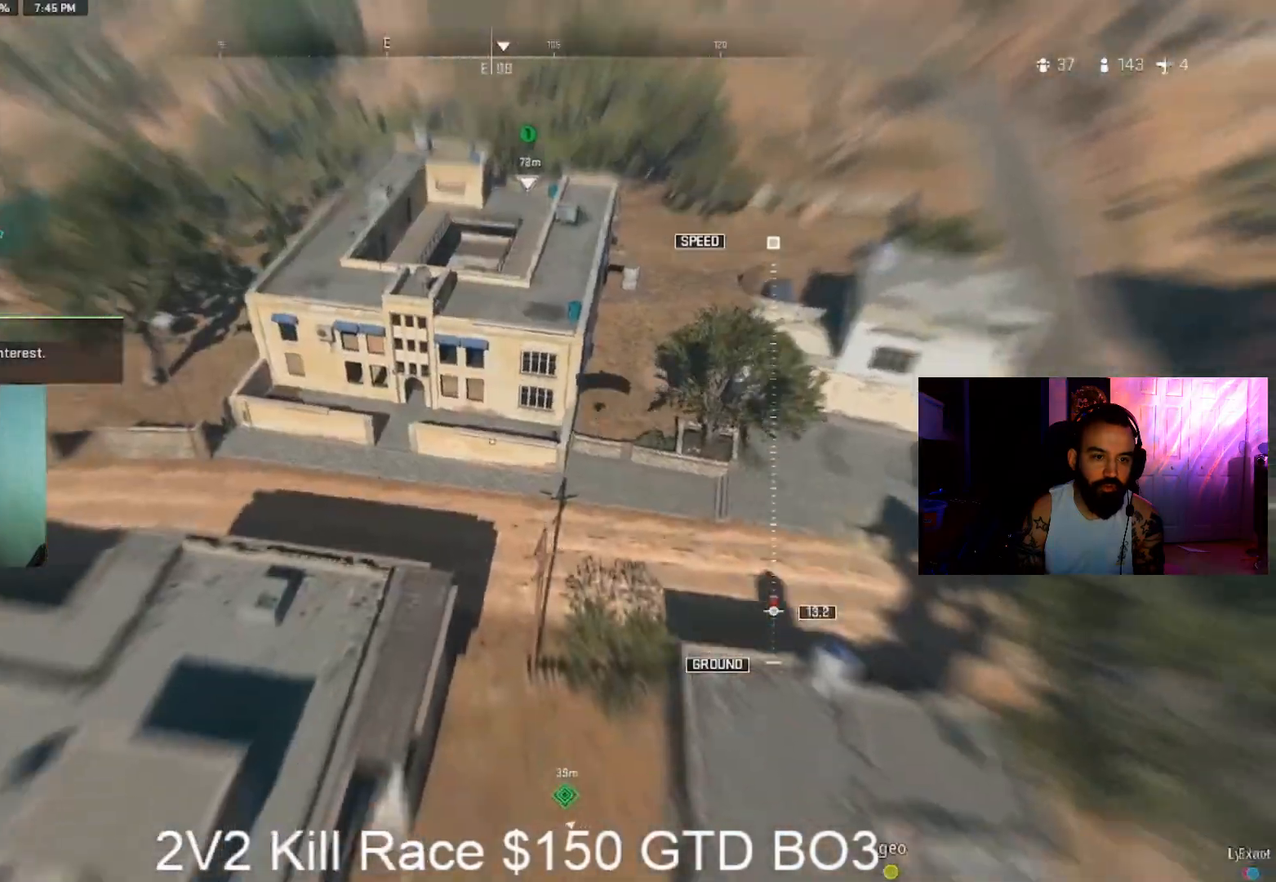
{"dt_ms": 500, "buttons": ["CIRCLE"], "left_stick": "up-left", "right_stick": "center", "events": [[200, "CIRCLE", "down"], [267, "CIRCLE", "up"], [300, "left_stick", "up-left"], [400, "CIRCLE", "down"]]}
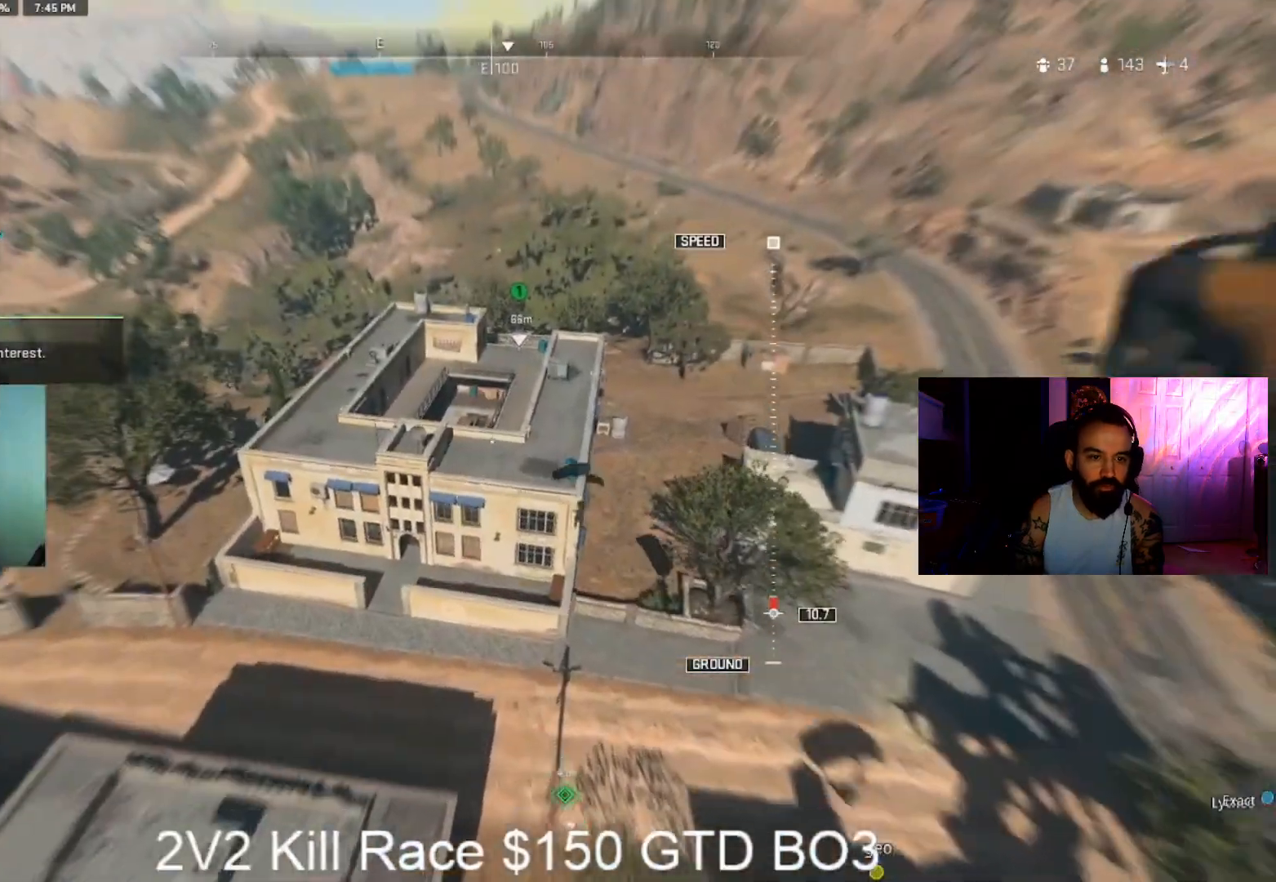
{"dt_ms": 500, "buttons": ["CIRCLE"], "left_stick": "up-left", "right_stick": "center", "events": [[33, "CIRCLE", "up"], [367, "CIRCLE", "down"], [433, "CIRCLE", "up"], [500, "CIRCLE", "down"]]}
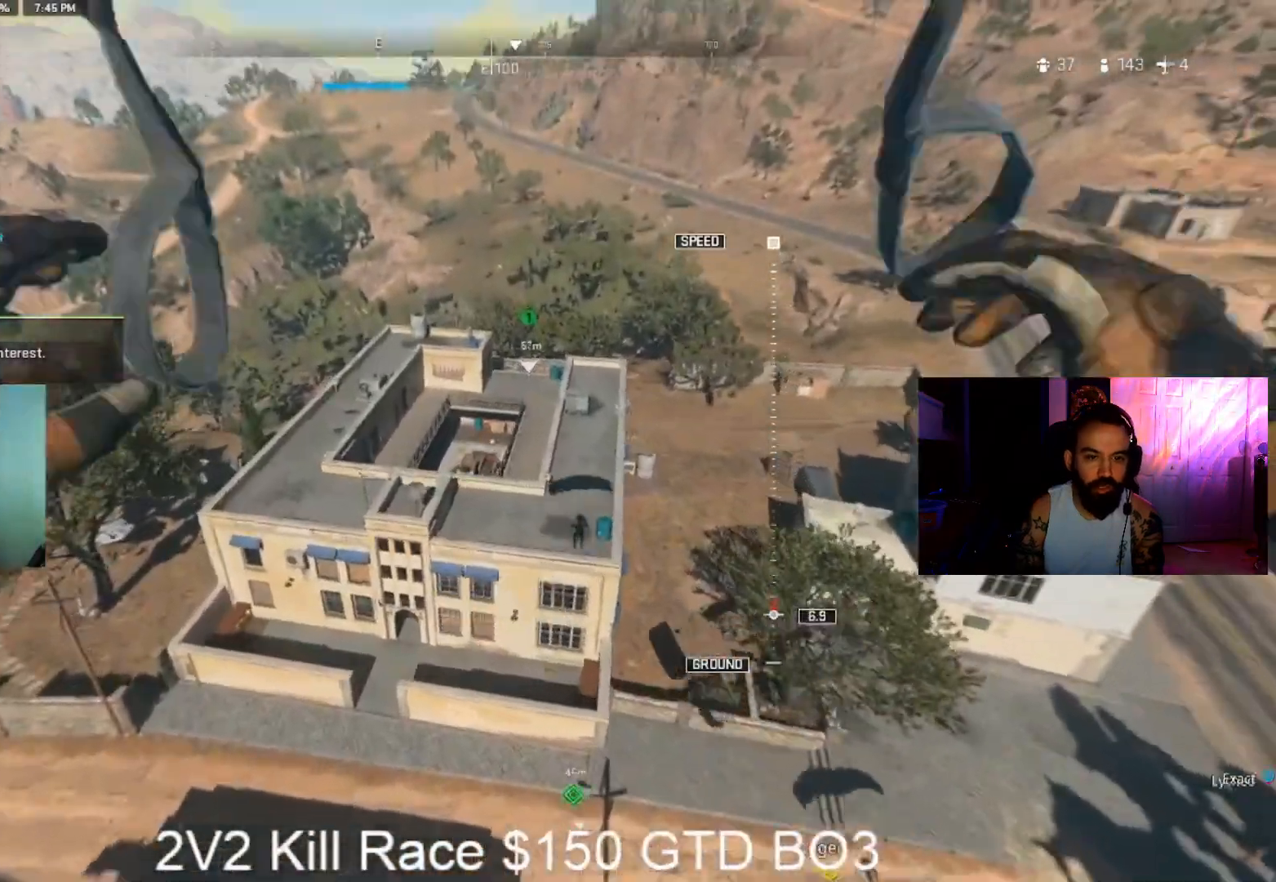
{"dt_ms": 500, "buttons": [], "left_stick": "up-left", "right_stick": "center", "events": [[133, "CIRCLE", "up"], [133, "left_stick", "center"], [267, "left_stick", "up-left"]]}
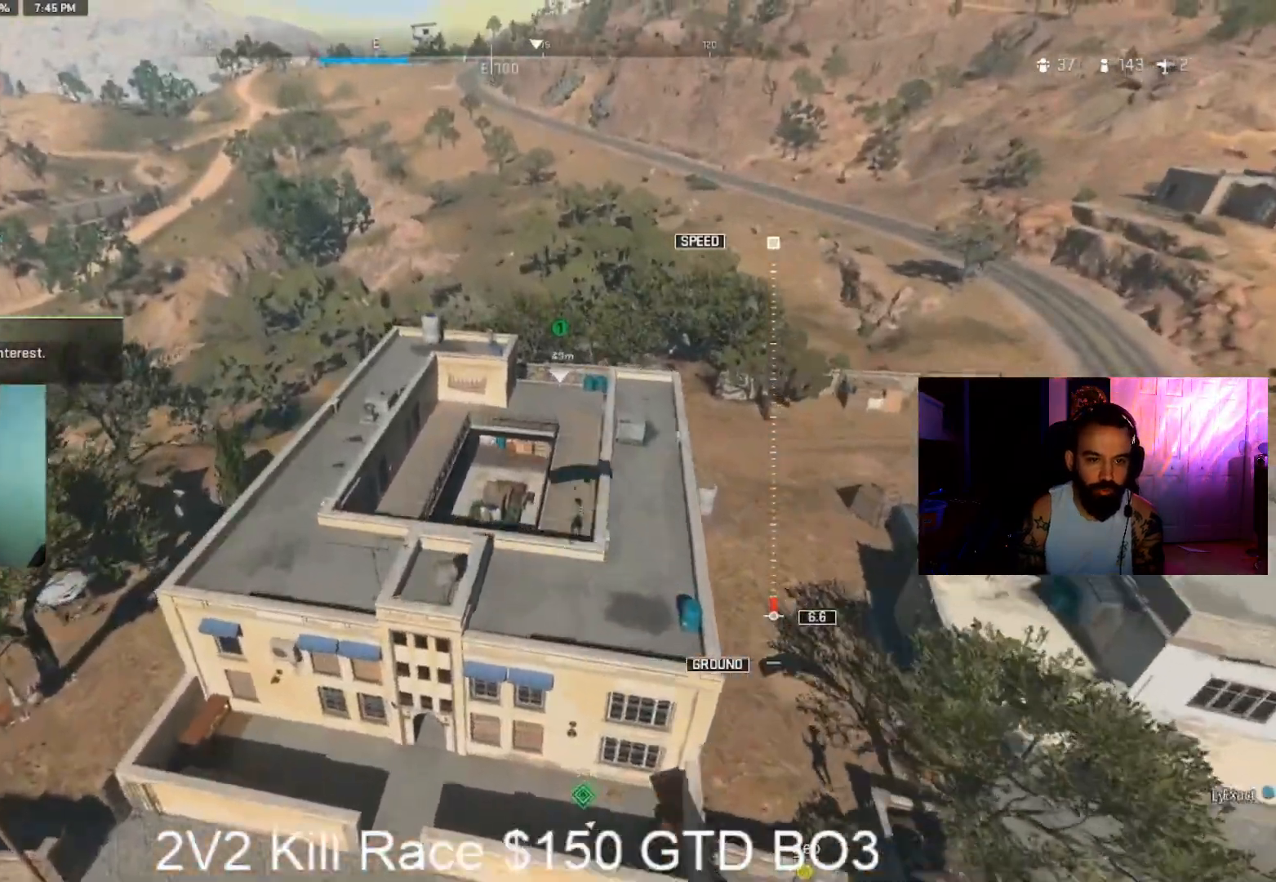
{"dt_ms": 500, "buttons": [], "left_stick": "up-right", "right_stick": "center", "events": [[100, "left_stick", "up"], [300, "left_stick", "up-right"]]}
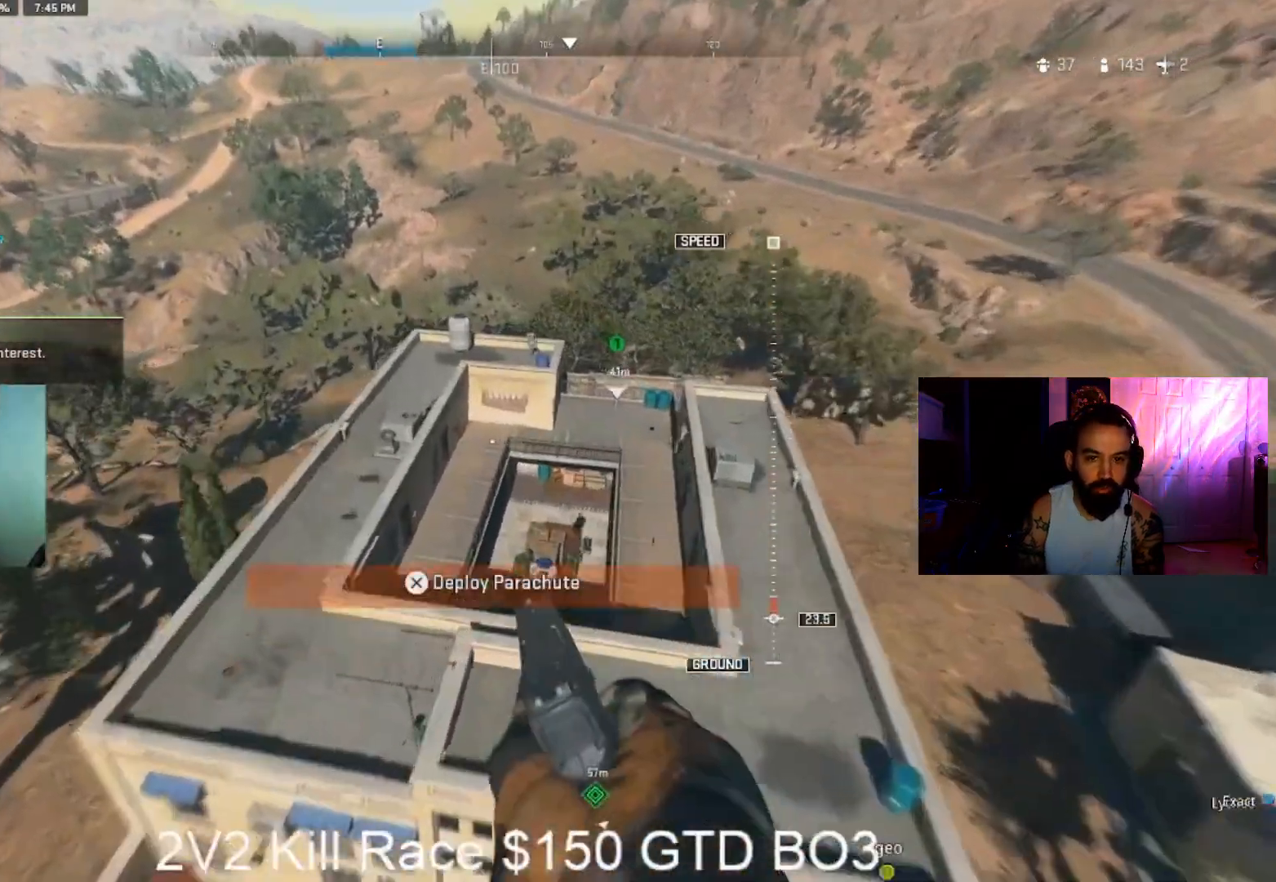
{"dt_ms": 500, "buttons": ["CROSS"], "left_stick": "up-right", "right_stick": "up-right", "events": [[267, "CROSS", "down"], [467, "right_stick", "up-right"]]}
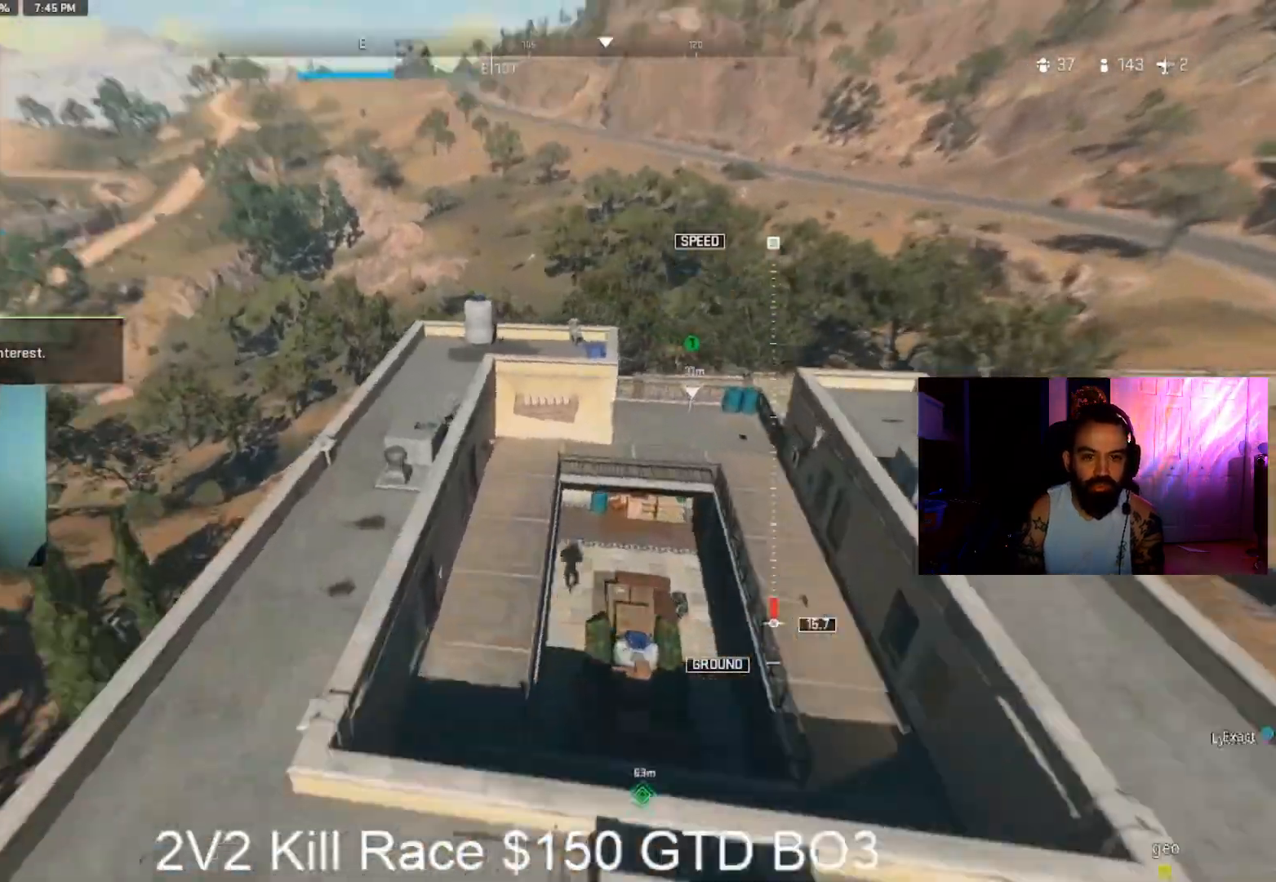
{"dt_ms": 500, "buttons": ["CIRCLE"], "left_stick": "up-right", "right_stick": "down-right", "events": [[67, "CROSS", "up"], [167, "CIRCLE", "down"], [267, "CIRCLE", "up"], [267, "right_stick", "right"], [300, "CIRCLE", "down"], [367, "CIRCLE", "up"], [367, "right_stick", "down-right"], [467, "CIRCLE", "down"]]}
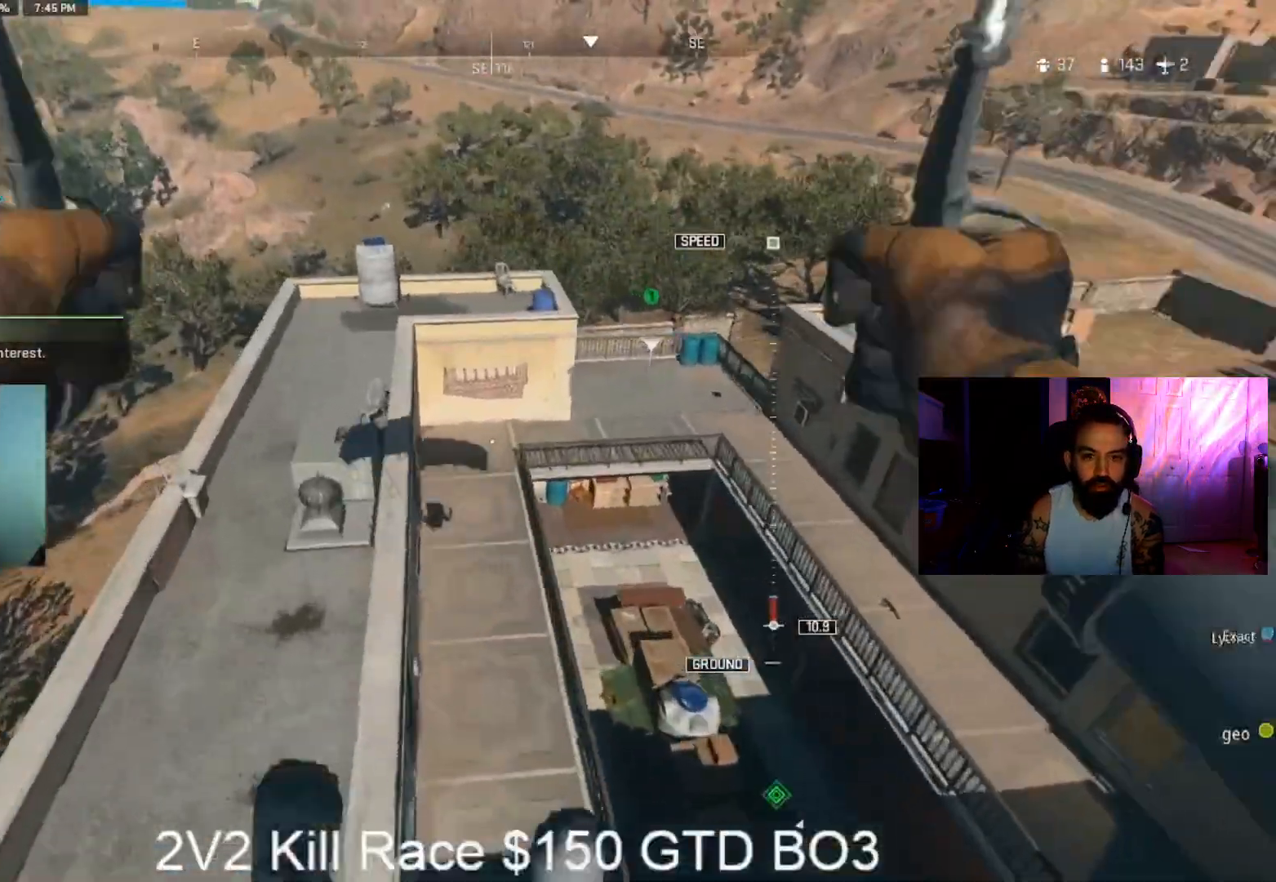
{"dt_ms": 500, "buttons": [], "left_stick": "up-right", "right_stick": "right", "events": [[200, "right_stick", "right"], [233, "CIRCLE", "up"]]}
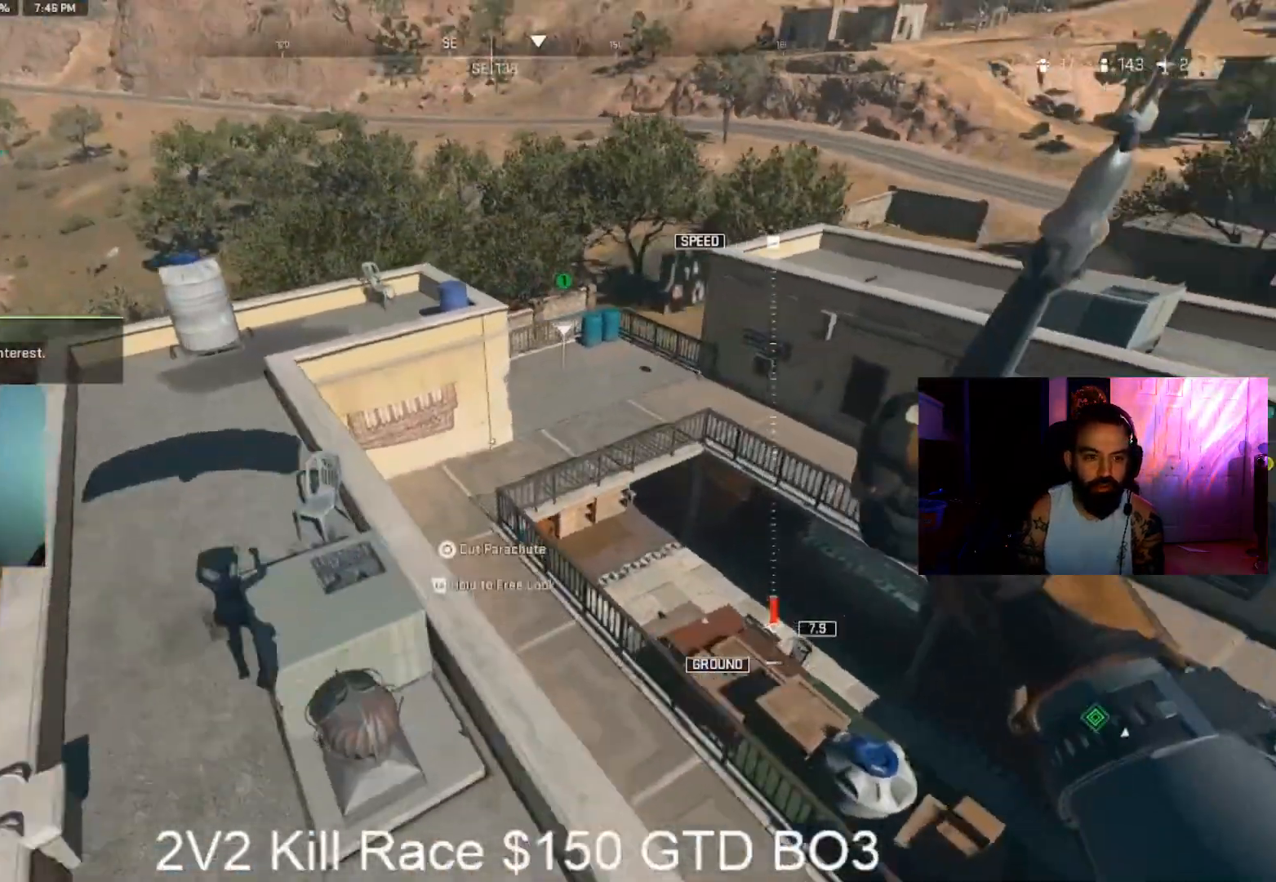
{"dt_ms": 500, "buttons": ["CIRCLE"], "left_stick": "up-right", "right_stick": "right", "events": [[500, "CIRCLE", "down"]]}
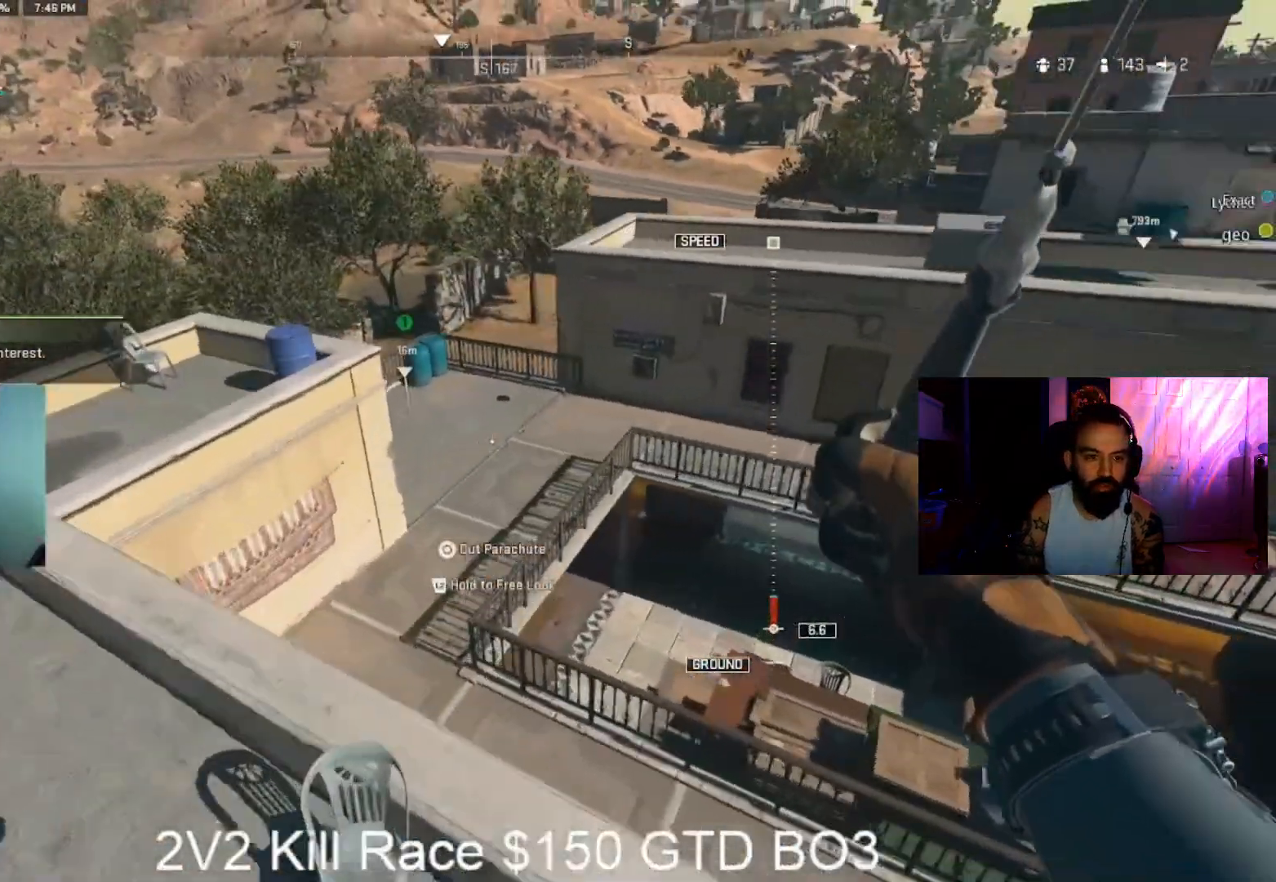
{"dt_ms": 500, "buttons": [], "left_stick": "center", "right_stick": "center", "events": [[100, "CIRCLE", "up"], [167, "CIRCLE", "down"], [300, "CIRCLE", "up"], [433, "left_stick", "center"], [500, "right_stick", "center"]]}
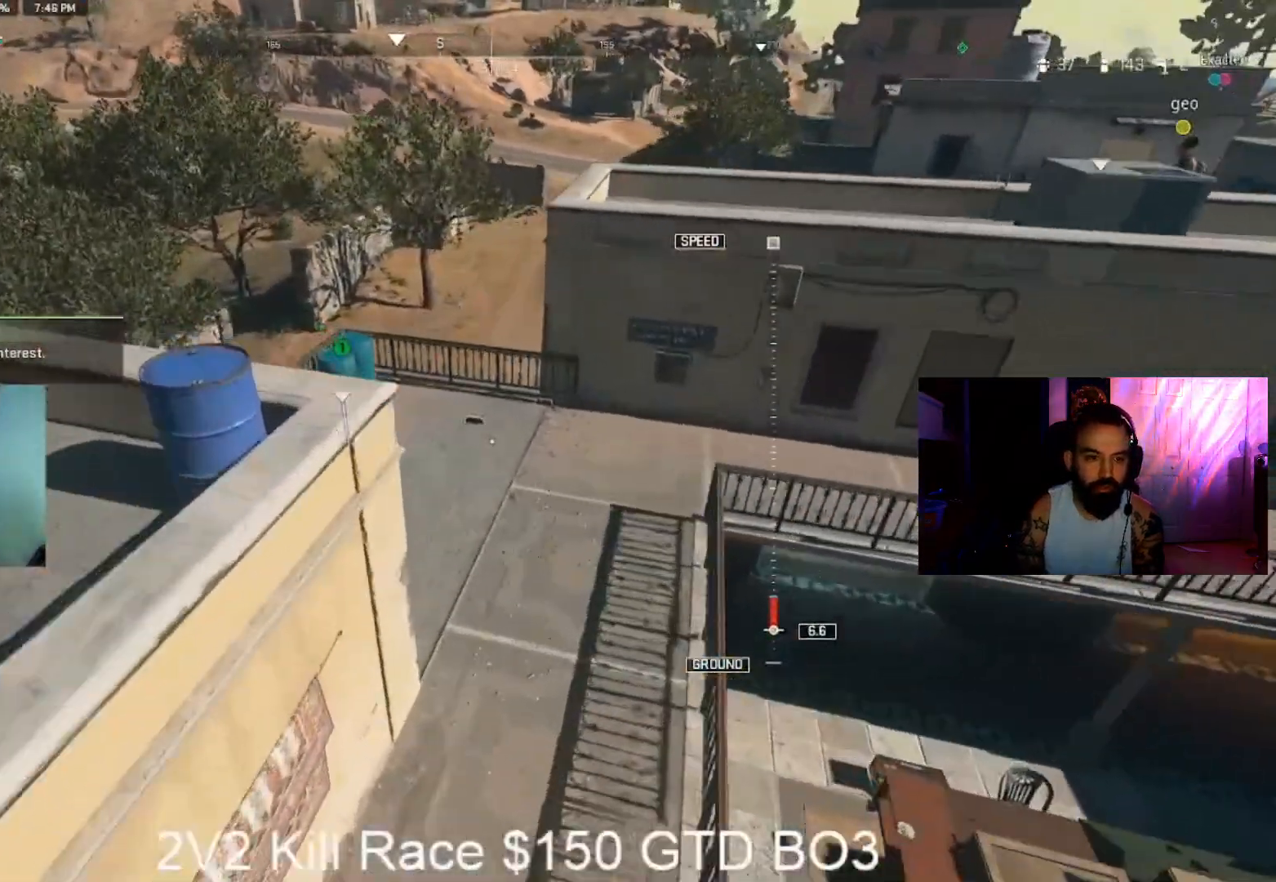
{"dt_ms": 500, "buttons": ["L3"], "left_stick": "up-right", "right_stick": "right"}
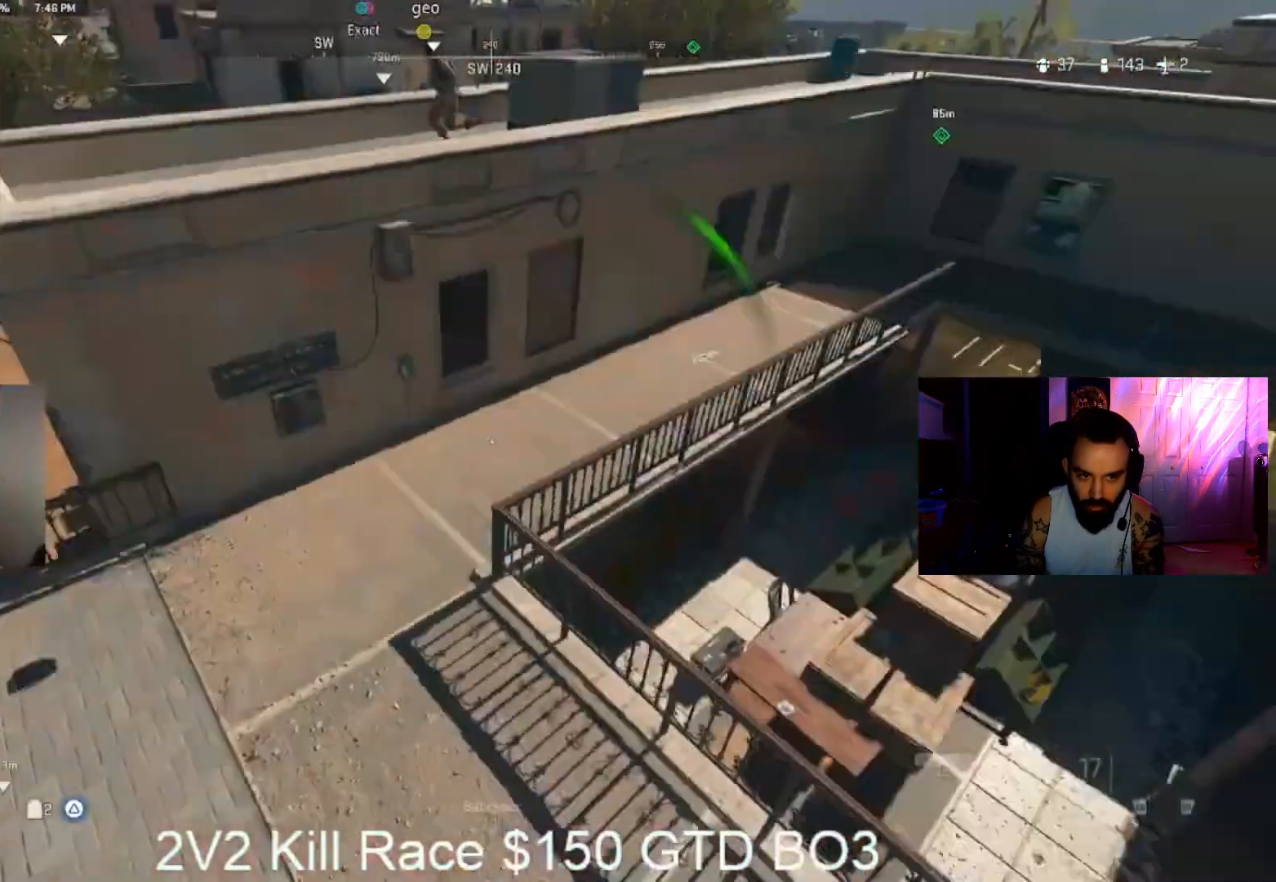
{"dt_ms": 1000, "buttons": ["L3"], "left_stick": "up", "right_stick": "center", "events": [[33, "left_stick", "up"], [133, "right_stick", "center"], [167, "L3", "up"], [167, "TRIANGLE", "down"], [200, "right_stick", "up-right"], [233, "TRIANGLE", "up"], [467, "right_stick", "up"], [600, "L3", "down"], [633, "TRIANGLE", "down"], [633, "right_stick", "center"], [667, "L3", "up"], [733, "TRIANGLE", "up"], [767, "L3", "down"], [833, "L3", "up"], [933, "L3", "down"]]}
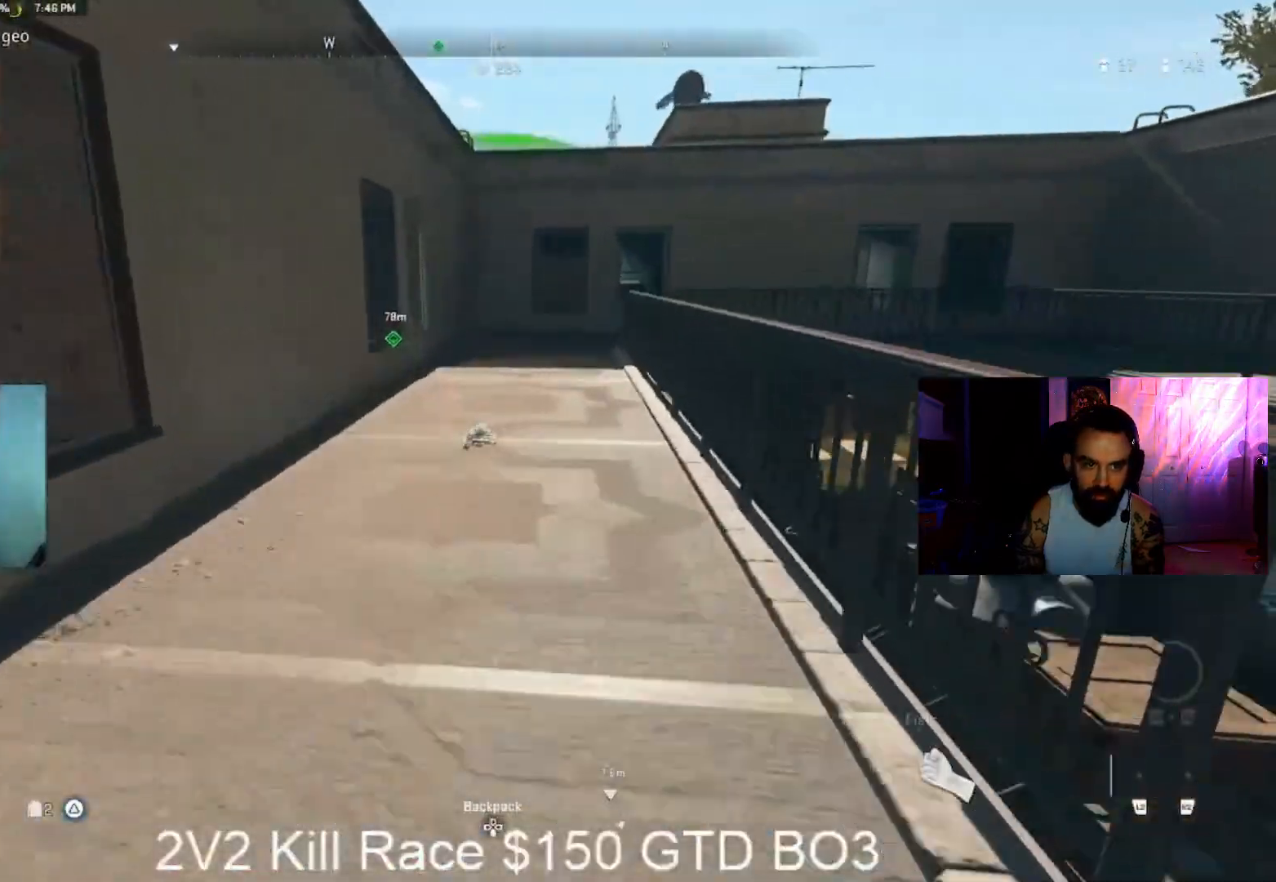
{"dt_ms": 1000, "buttons": ["L3"], "left_stick": "up", "right_stick": "left", "events": [[33, "L3", "up"], [200, "L3", "down"], [267, "L3", "up"], [500, "L3", "down"], [633, "L3", "up"], [800, "L3", "down"], [900, "L3", "up"], [900, "right_stick", "left"], [1000, "L3", "down"]]}
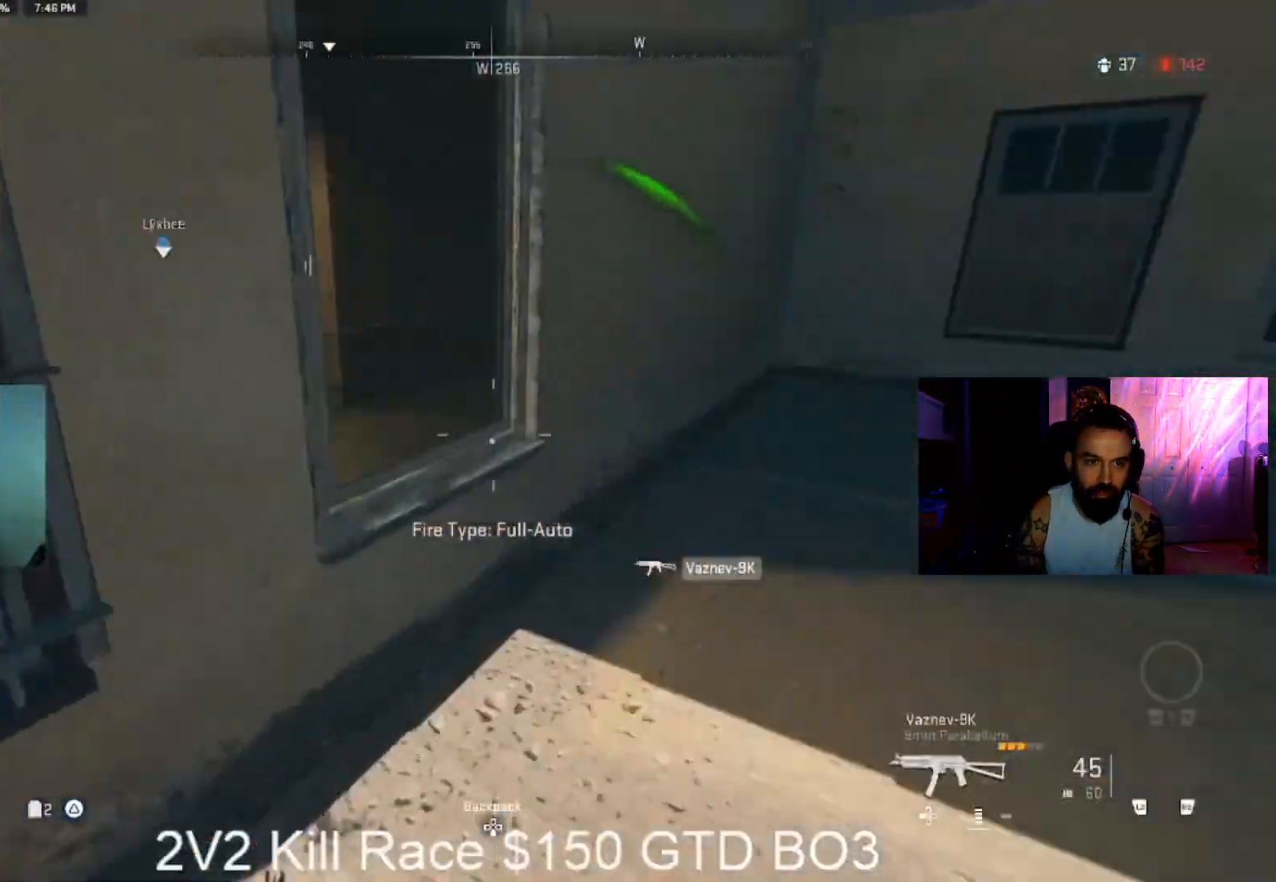
{"dt_ms": 500, "buttons": ["L3"], "left_stick": "up", "right_stick": "up-right", "events": [[100, "L3", "up"], [100, "right_stick", "down-left"], [167, "left_stick", "up-left"], [200, "CROSS", "down"], [300, "CROSS", "up"], [300, "L3", "down"], [367, "L3", "up"], [367, "right_stick", "up-right"], [400, "left_stick", "up"], [467, "L3", "down"]]}
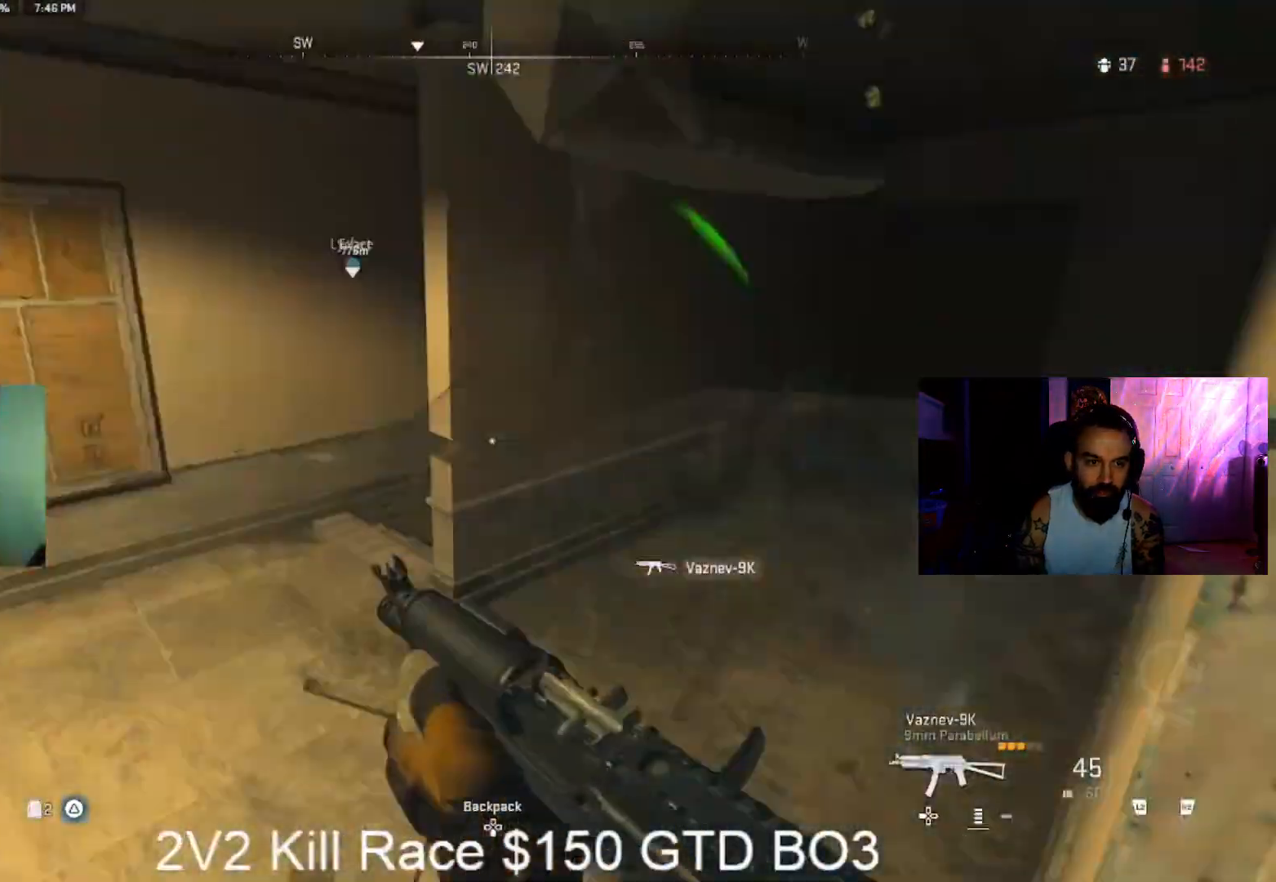
{"dt_ms": 500, "buttons": ["L3"], "left_stick": "up-left", "right_stick": "down-left", "events": [[100, "L3", "up"], [100, "right_stick", "left"], [200, "left_stick", "left"], [300, "left_stick", "up-left"], [467, "right_stick", "down-left"], [500, "L3", "down"]]}
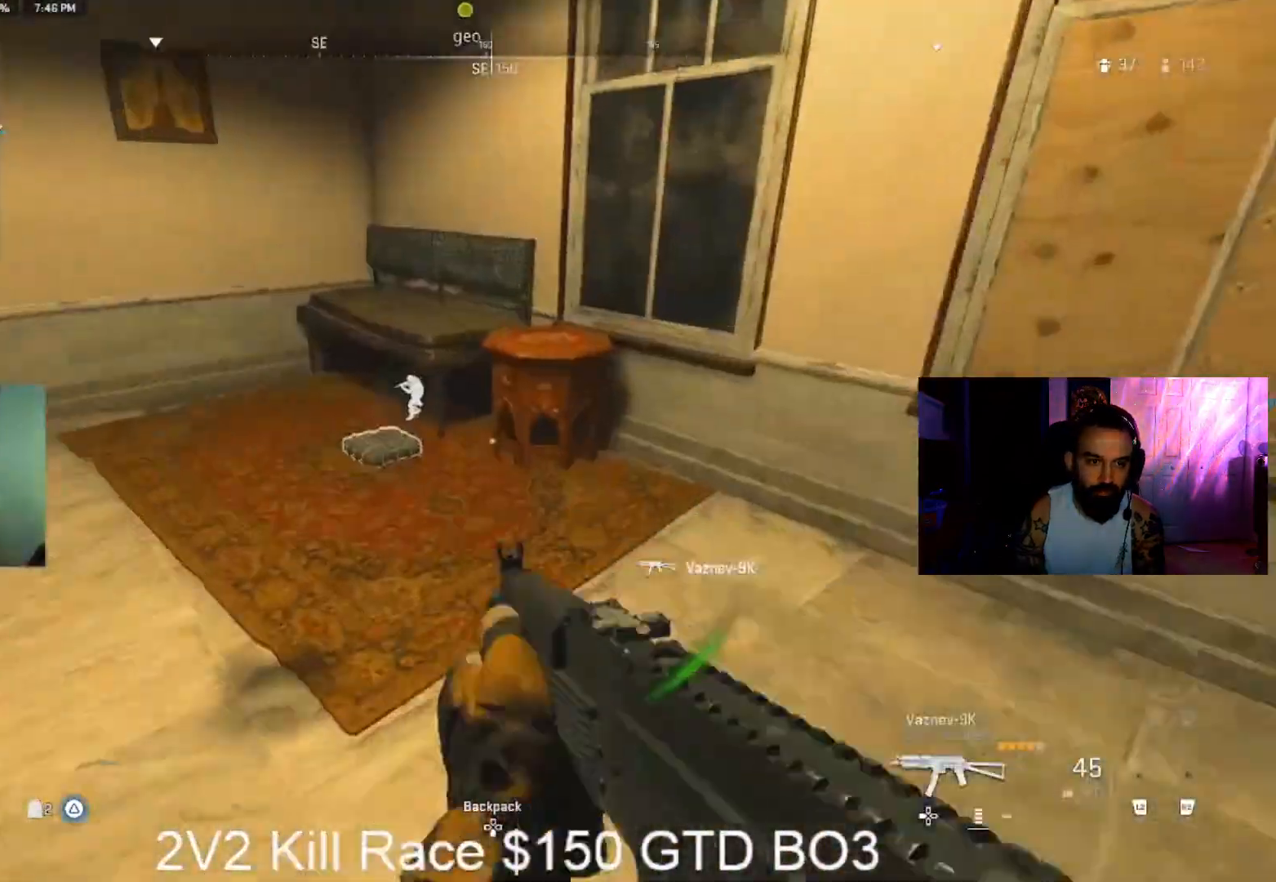
{"dt_ms": 500, "buttons": [], "left_stick": "down-right", "right_stick": "right"}
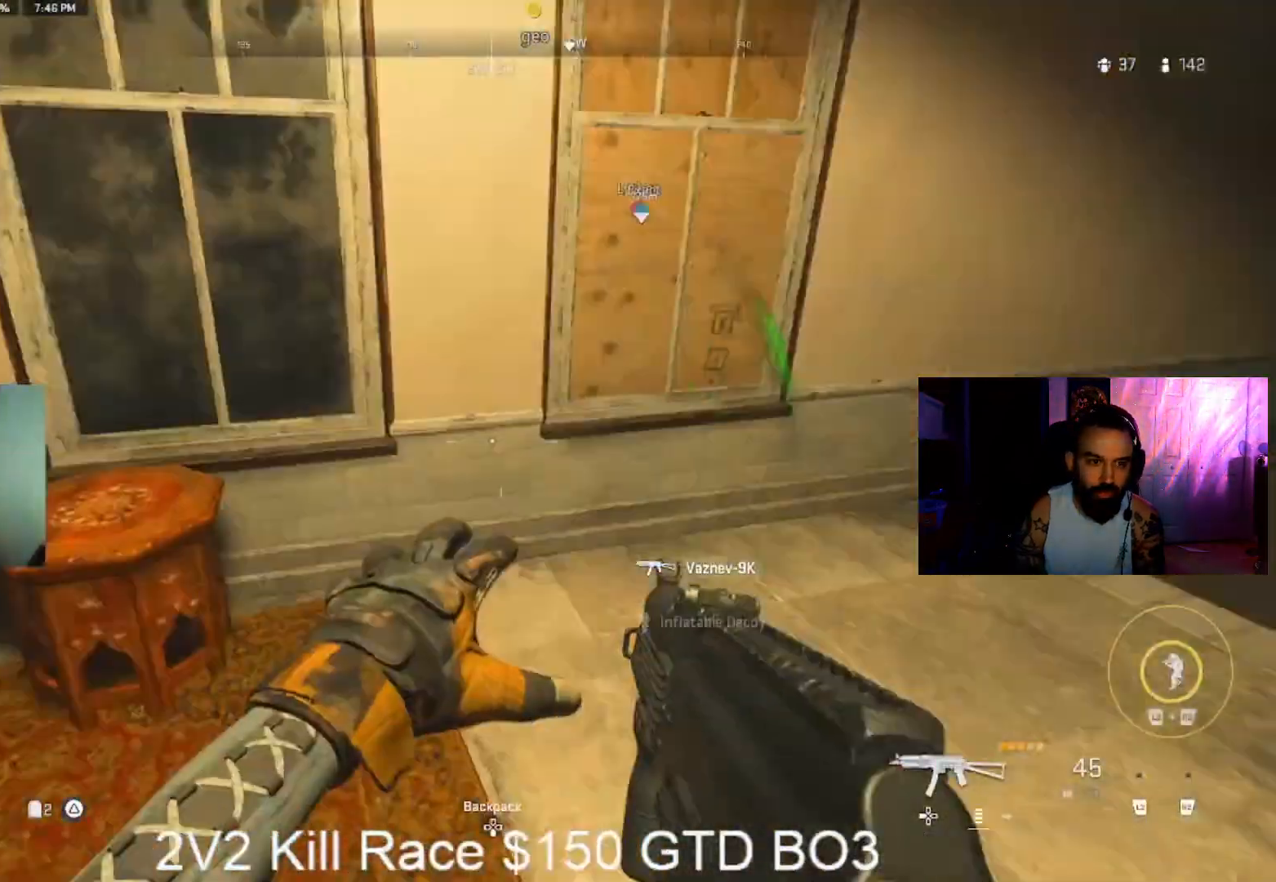
{"dt_ms": 500, "buttons": [], "left_stick": "up", "right_stick": "center", "events": [[67, "left_stick", "up-right"], [67, "right_stick", "up-right"], [133, "L3", "down"], [133, "left_stick", "up"], [167, "right_stick", "center"], [267, "L3", "up"], [333, "L3", "down"], [467, "L3", "up"]]}
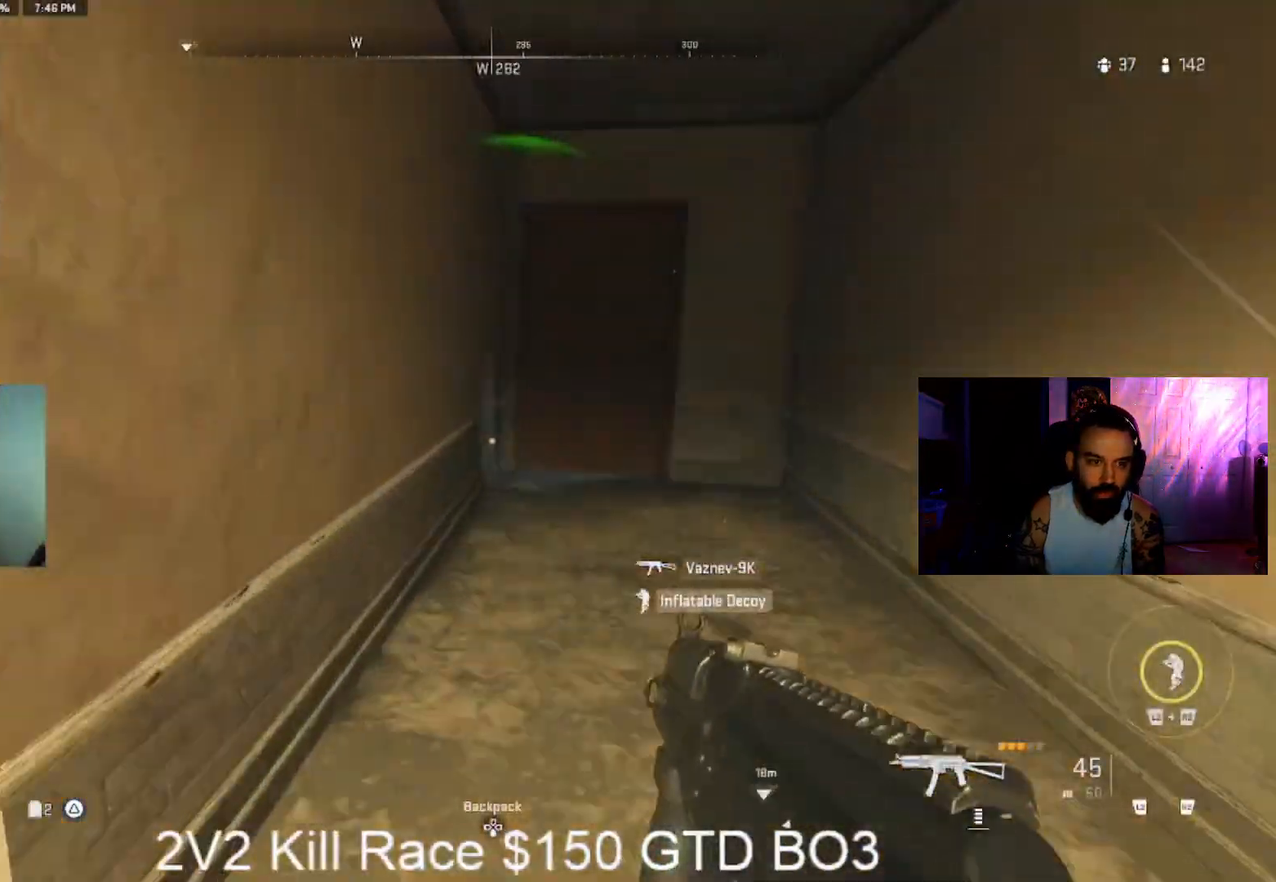
{"dt_ms": 500, "buttons": [], "left_stick": "up", "right_stick": "left", "events": [[100, "right_stick", "right"], [133, "L3", "down"], [267, "L3", "up"], [267, "right_stick", "center"], [333, "L3", "down"], [400, "right_stick", "left"], [467, "L3", "up"]]}
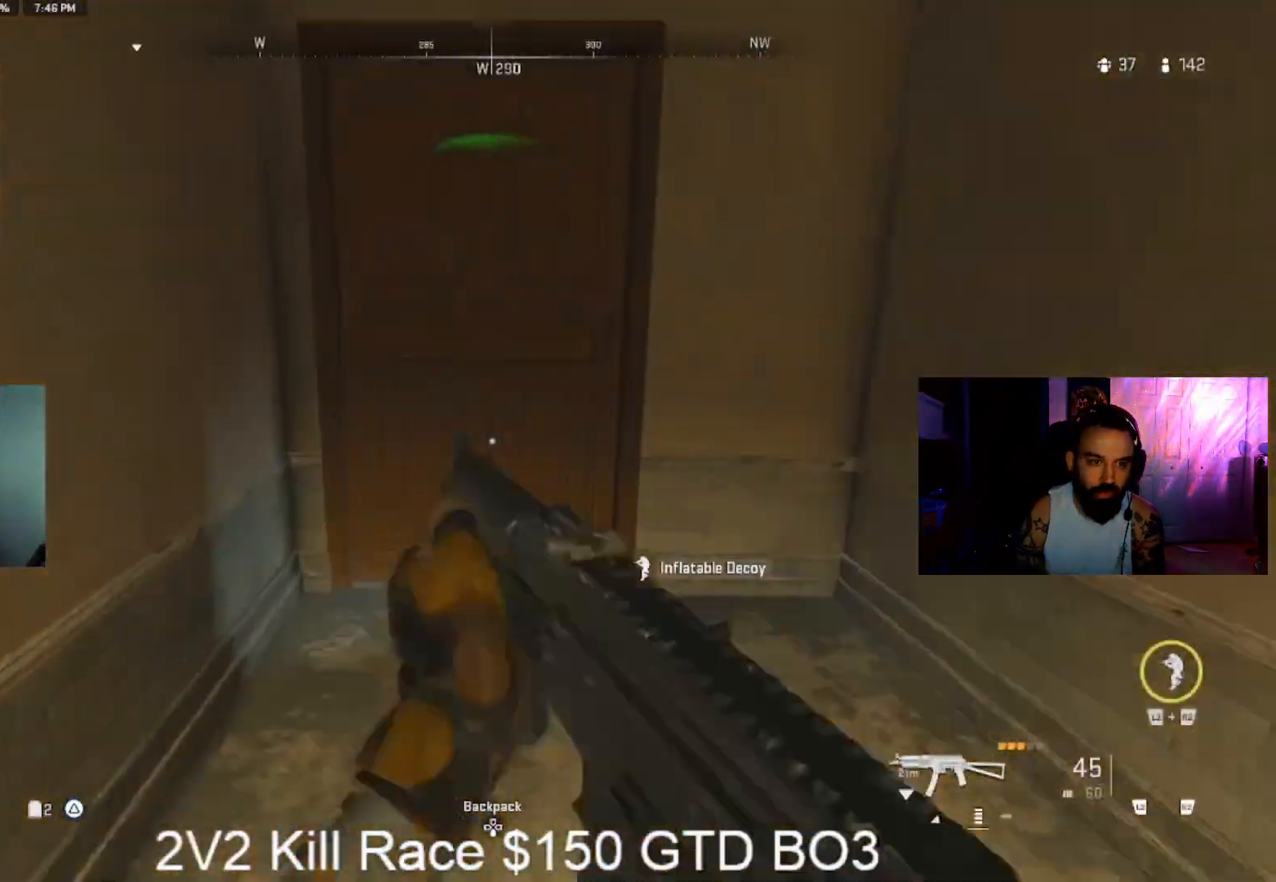
{"dt_ms": 500, "buttons": ["TRIANGLE", "L3"], "left_stick": "up", "right_stick": "center", "events": [[33, "right_stick", "center"], [67, "L3", "down"], [133, "L3", "up"], [233, "L3", "down"], [367, "L3", "up"], [433, "L3", "down"], [500, "TRIANGLE", "down"]]}
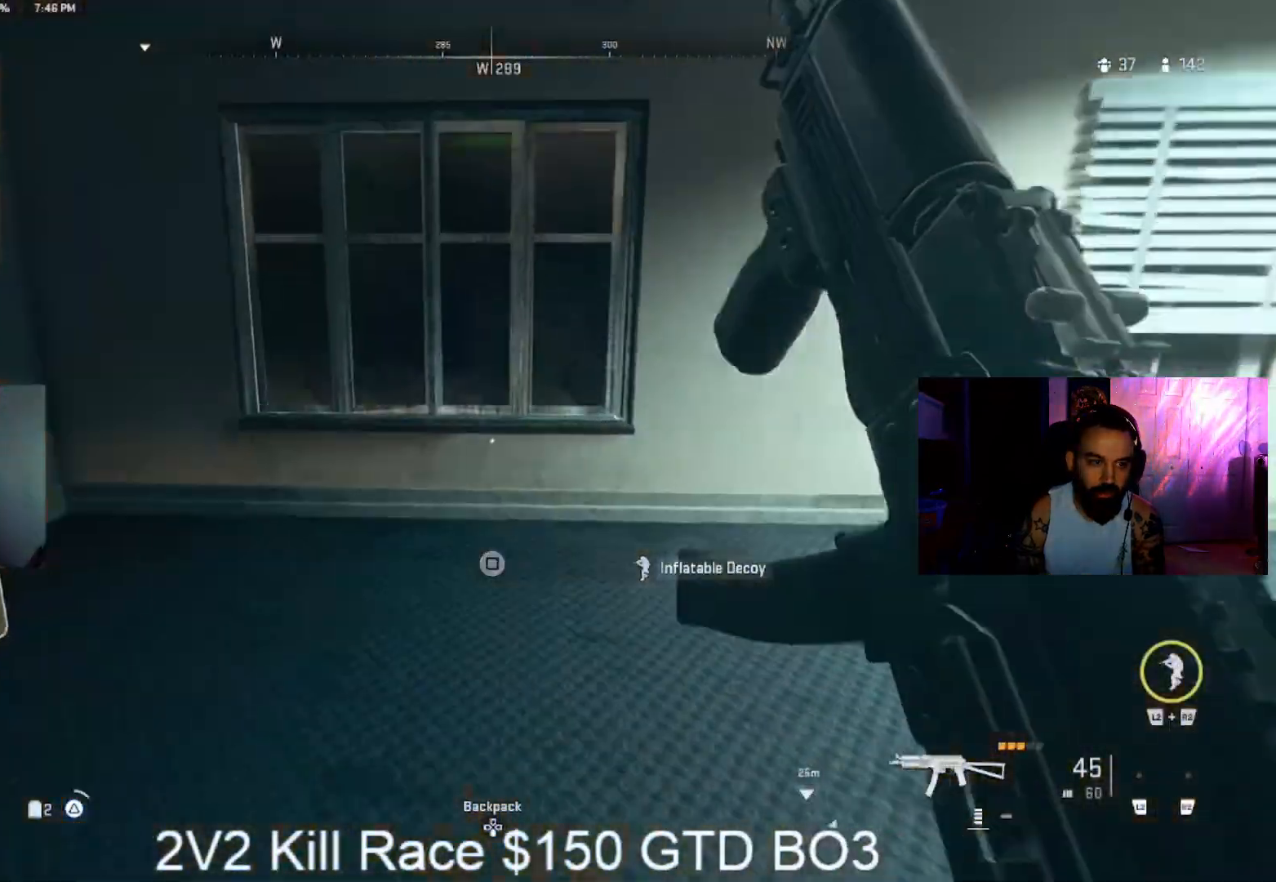
{"dt_ms": 500, "buttons": [], "left_stick": "down", "right_stick": "center", "events": [[67, "L3", "up"], [67, "TRIANGLE", "up"], [100, "left_stick", "up-left"], [133, "TRIANGLE", "down"], [133, "right_stick", "left"], [200, "TRIANGLE", "up"], [200, "left_stick", "left"], [267, "TRIANGLE", "down"], [333, "TRIANGLE", "up"], [400, "right_stick", "down"], [467, "right_stick", "center"], [500, "left_stick", "down"]]}
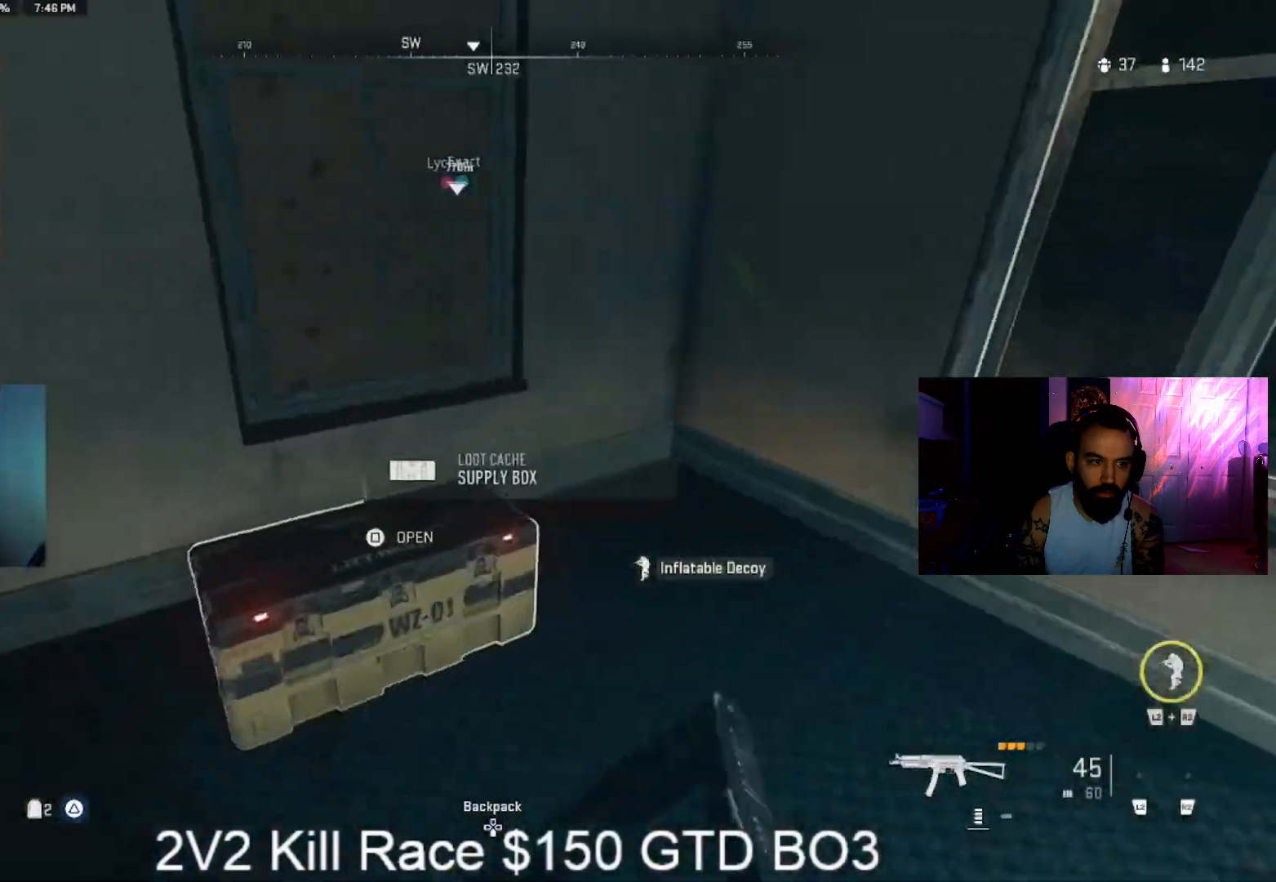
{"dt_ms": 500, "buttons": [], "left_stick": "down-right", "right_stick": "center", "events": [[100, "left_stick", "down-right"]]}
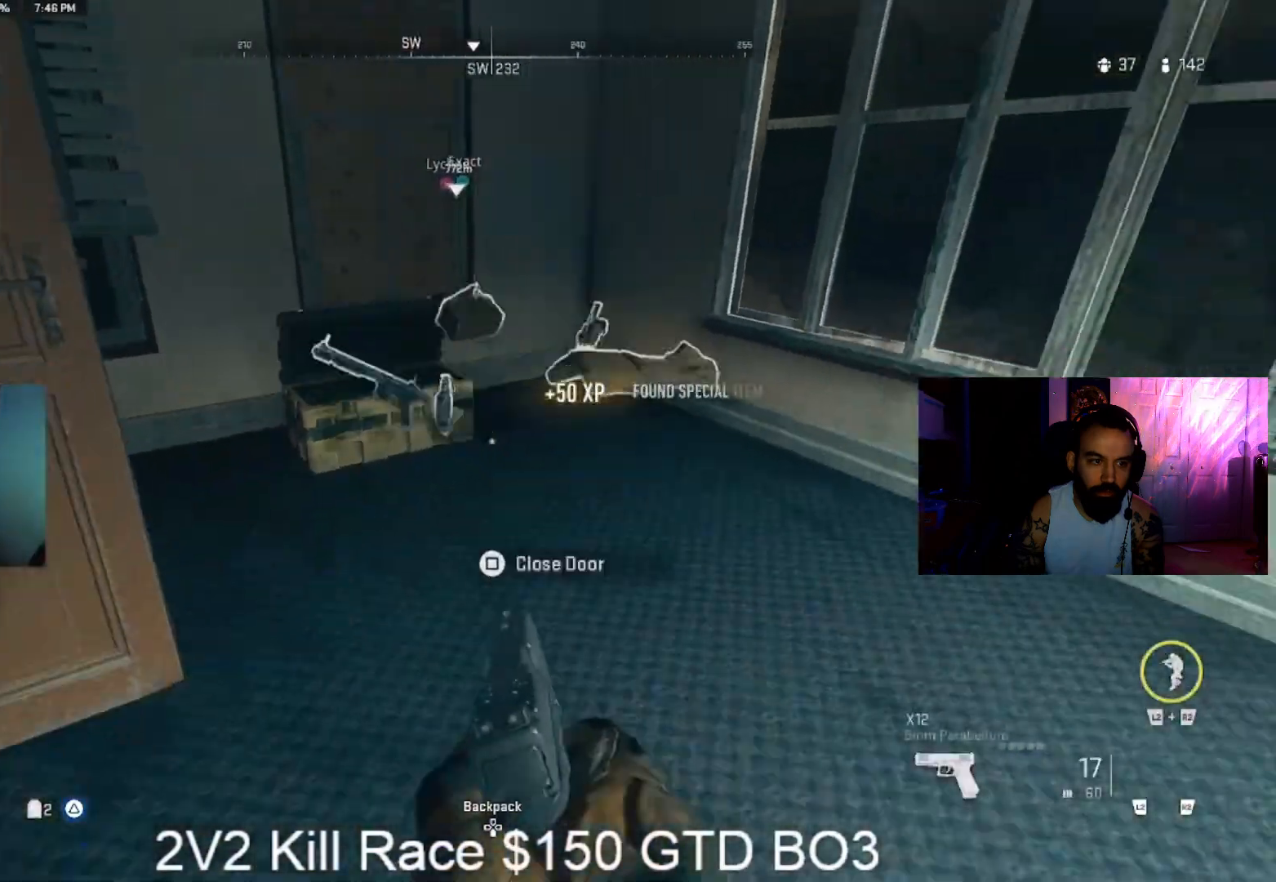
{"dt_ms": 1000, "buttons": [], "left_stick": "down", "right_stick": "up-left"}
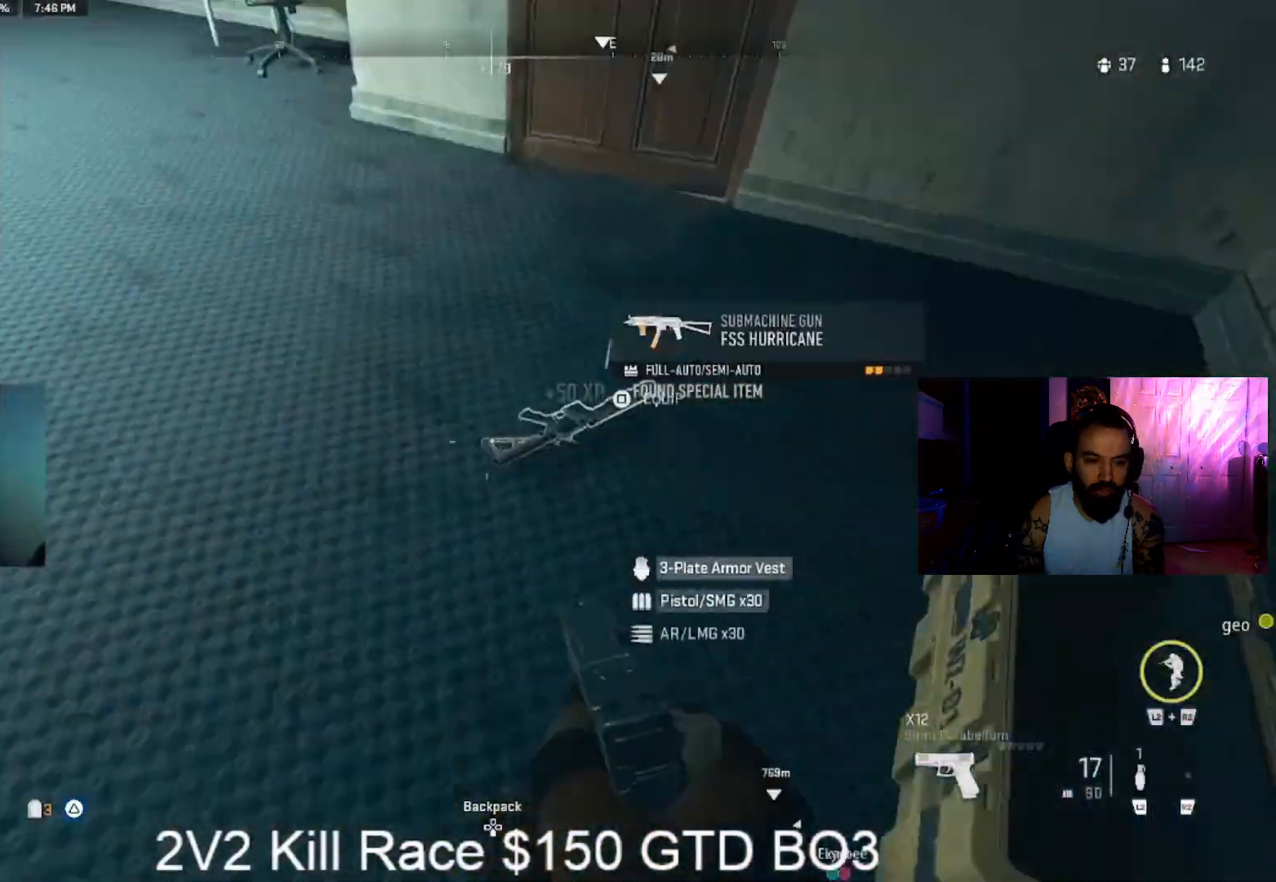
{"dt_ms": 500, "buttons": [], "left_stick": "up-left", "right_stick": "up-left", "events": [[33, "left_stick", "up-left"], [33, "right_stick", "center"], [267, "right_stick", "down-right"], [300, "left_stick", "right"], [400, "right_stick", "up-left"], [500, "left_stick", "up-left"]]}
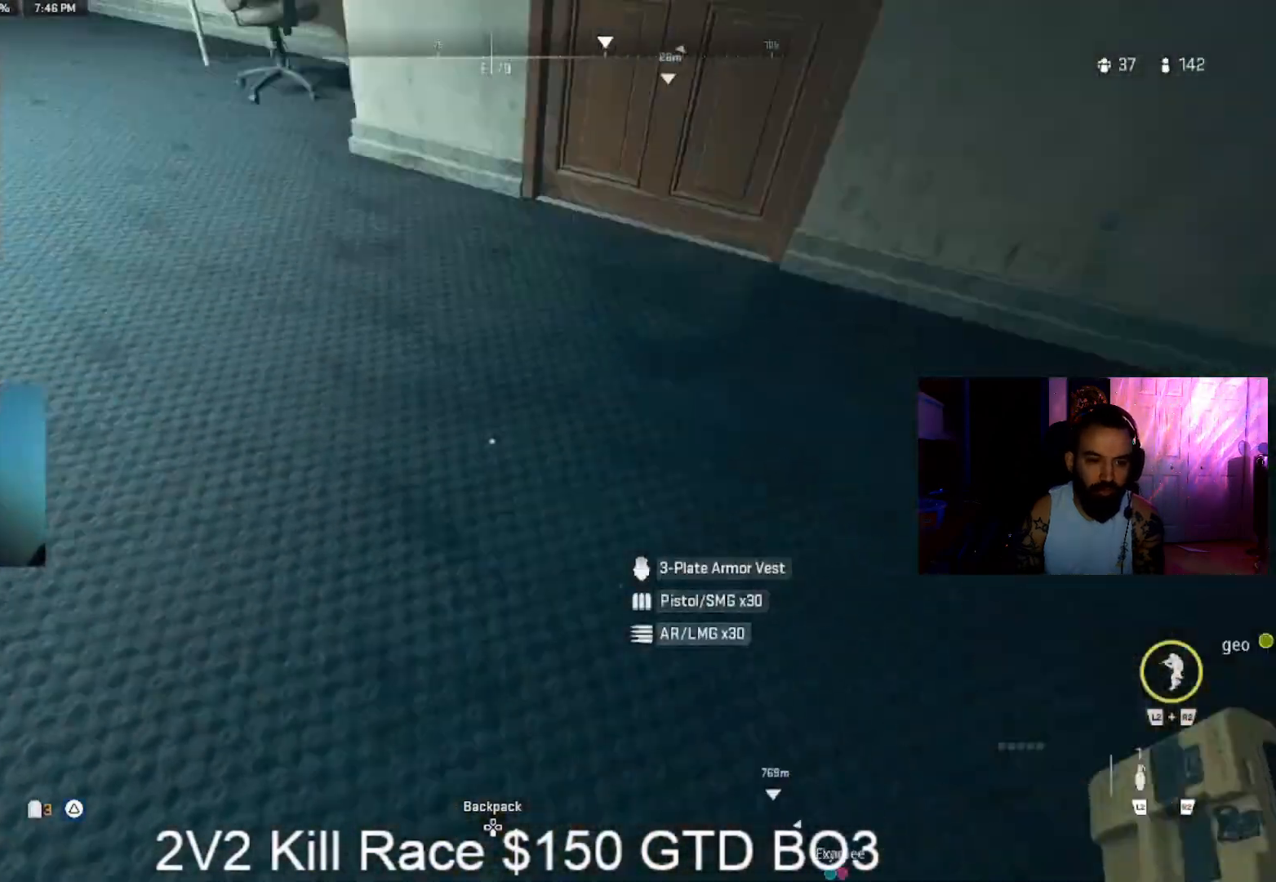
{"dt_ms": 1000, "buttons": ["TRIANGLE"], "left_stick": "up", "right_stick": "right", "events": [[100, "left_stick", "up"], [133, "L3", "down"], [200, "L3", "up"], [400, "L3", "down"], [400, "TRIANGLE", "down"], [400, "right_stick", "up"], [500, "L3", "up"], [500, "right_stick", "up-right"], [567, "L3", "down"], [567, "right_stick", "center"], [700, "L3", "up"], [833, "L3", "down"], [933, "L3", "up"], [967, "right_stick", "right"]]}
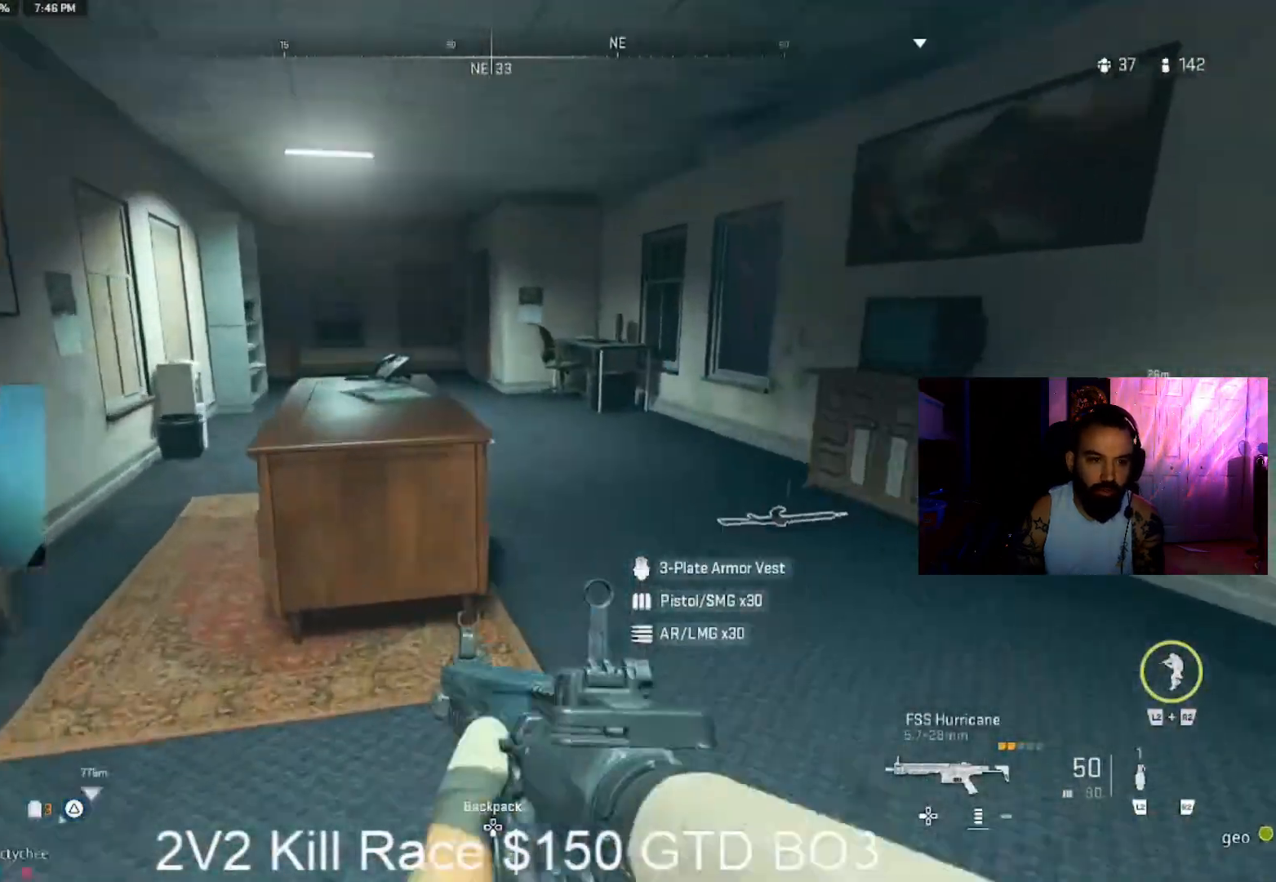
{"dt_ms": 500, "buttons": ["TRIANGLE"], "left_stick": "up", "right_stick": "center", "events": [[133, "right_stick", "center"], [433, "right_stick", "down"], [500, "right_stick", "center"]]}
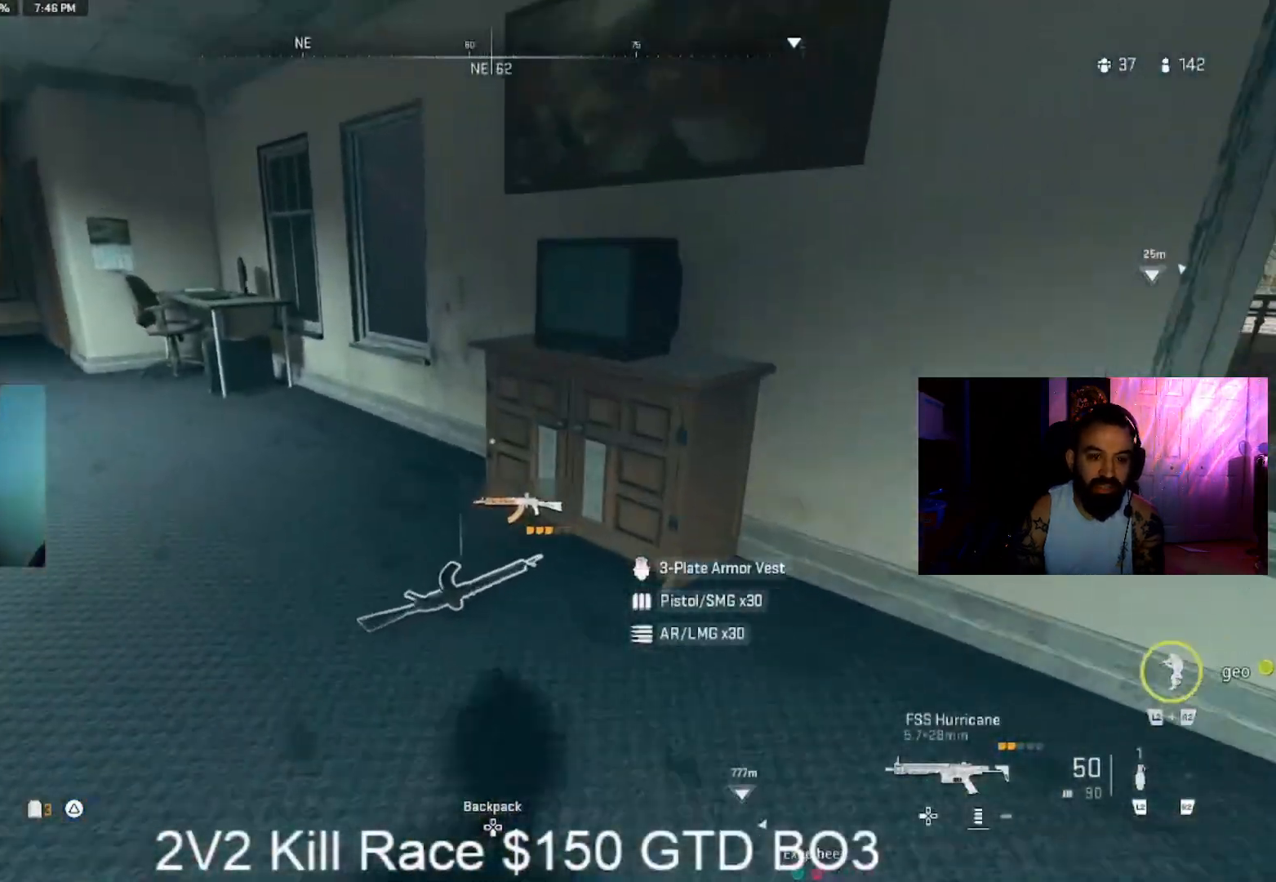
{"dt_ms": 500, "buttons": ["TRIANGLE"], "left_stick": "up", "right_stick": "center", "events": [[233, "right_stick", "up-left"], [367, "right_stick", "center"]]}
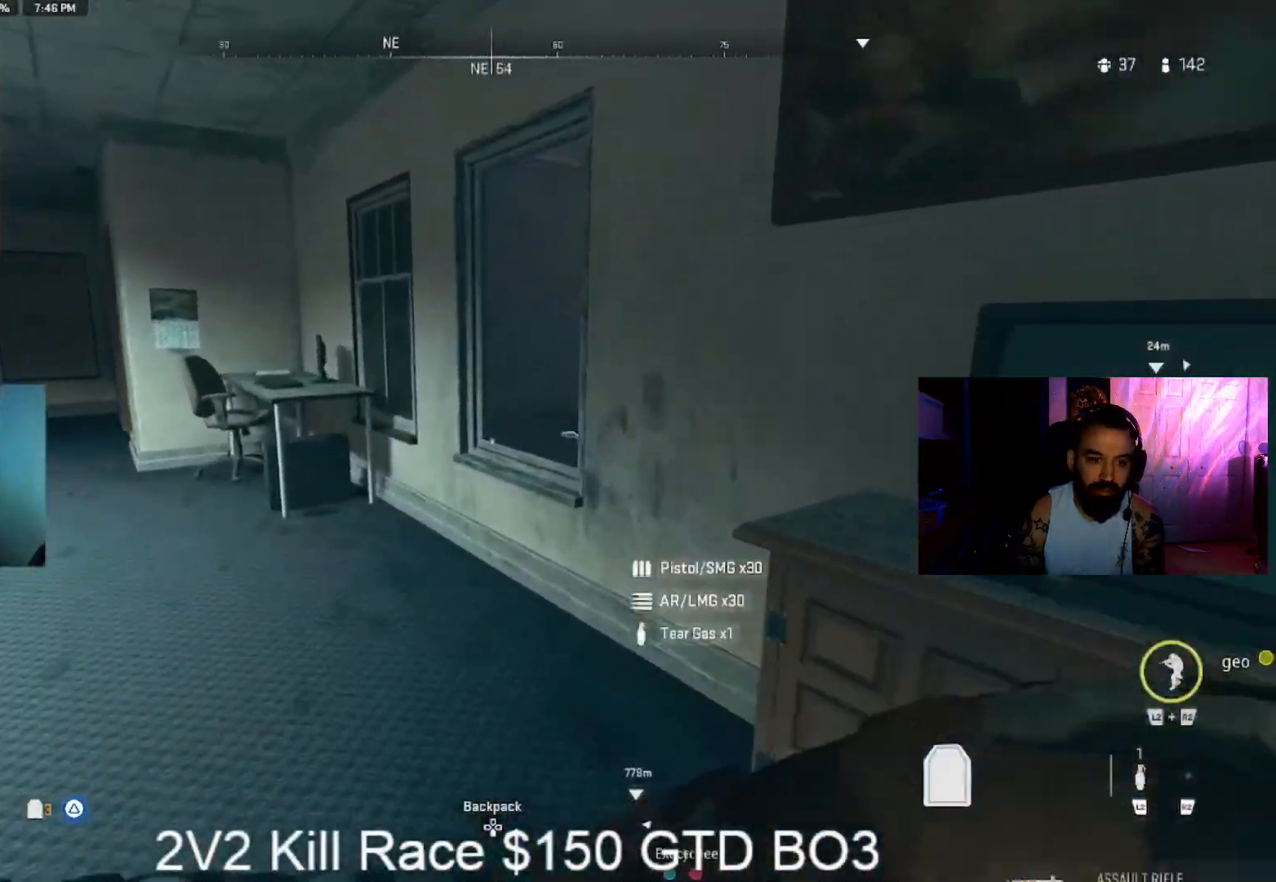
{"dt_ms": 500, "buttons": ["CIRCLE", "TRIANGLE"], "left_stick": "left", "right_stick": "center", "events": [[33, "right_stick", "right"], [133, "left_stick", "up-left"], [300, "left_stick", "left"], [400, "right_stick", "center"], [467, "CIRCLE", "down"]]}
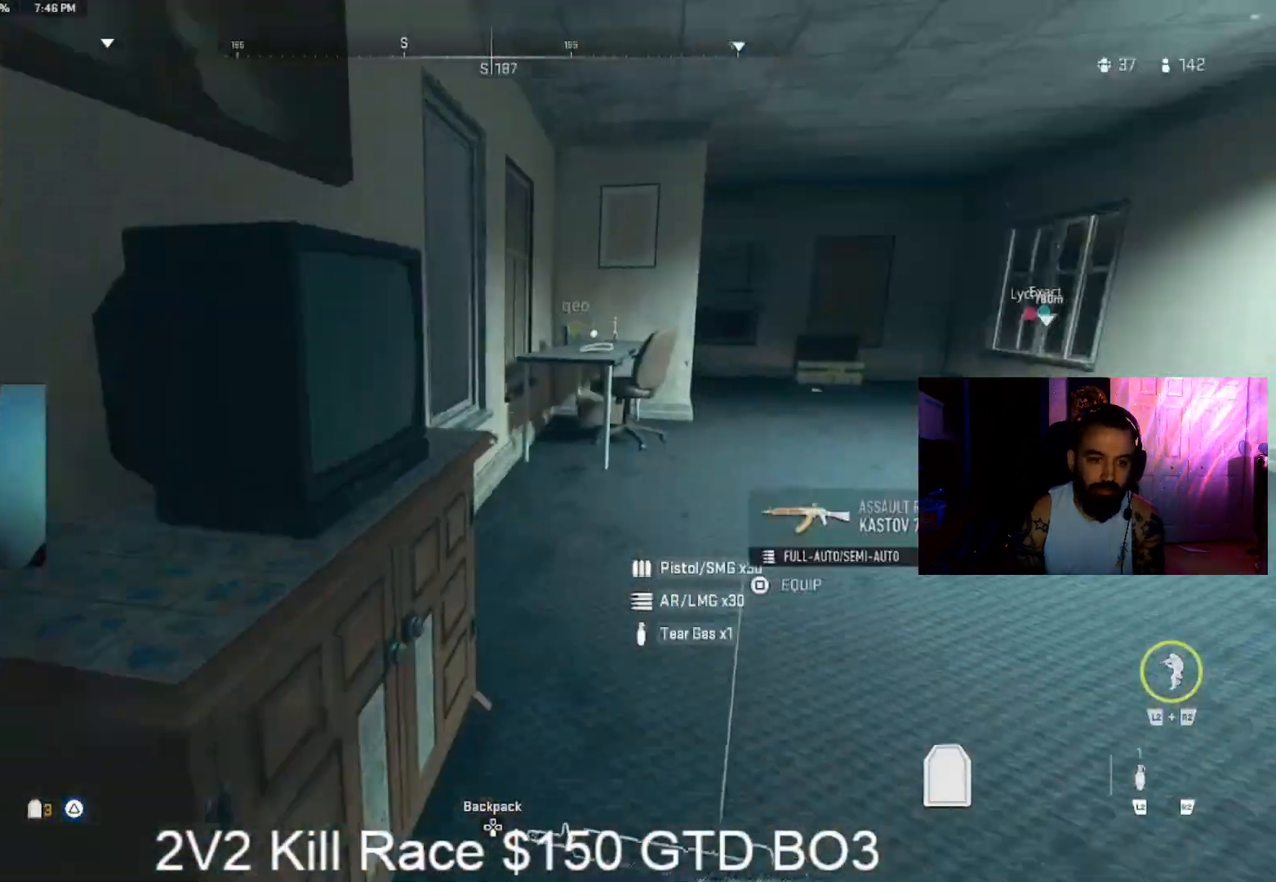
{"dt_ms": 500, "buttons": ["CIRCLE"], "left_stick": "center", "right_stick": "center", "events": [[267, "left_stick", "up-left"], [433, "left_stick", "center"], [467, "TRIANGLE", "up"]]}